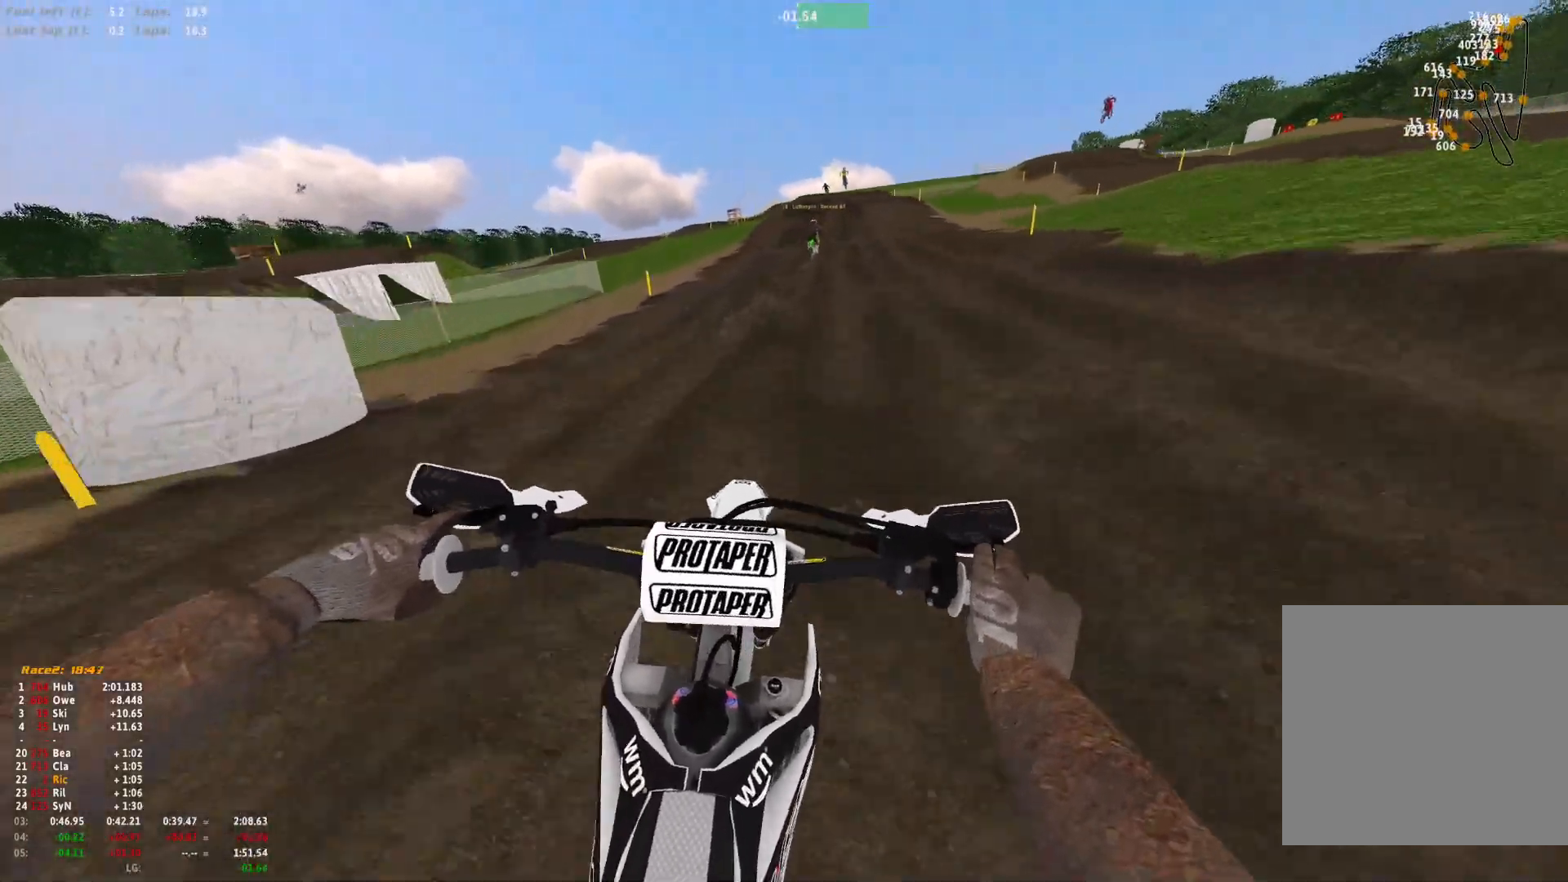
Gameplay with a controller (Xbox layout); each line is a JSON object with the inputs held at the frame after it (dt_ms = milliseconds from this image to that frame). "events" lists button and stick changes between this image and that frame as [ms after this image, input, new state], when the widget could be followed in between. Not read: R2.
{"dt_ms": 500, "buttons": ["R1"], "left_stick": "center", "right_stick": "down-left", "events": [[267, "right_stick", "down-left"]]}
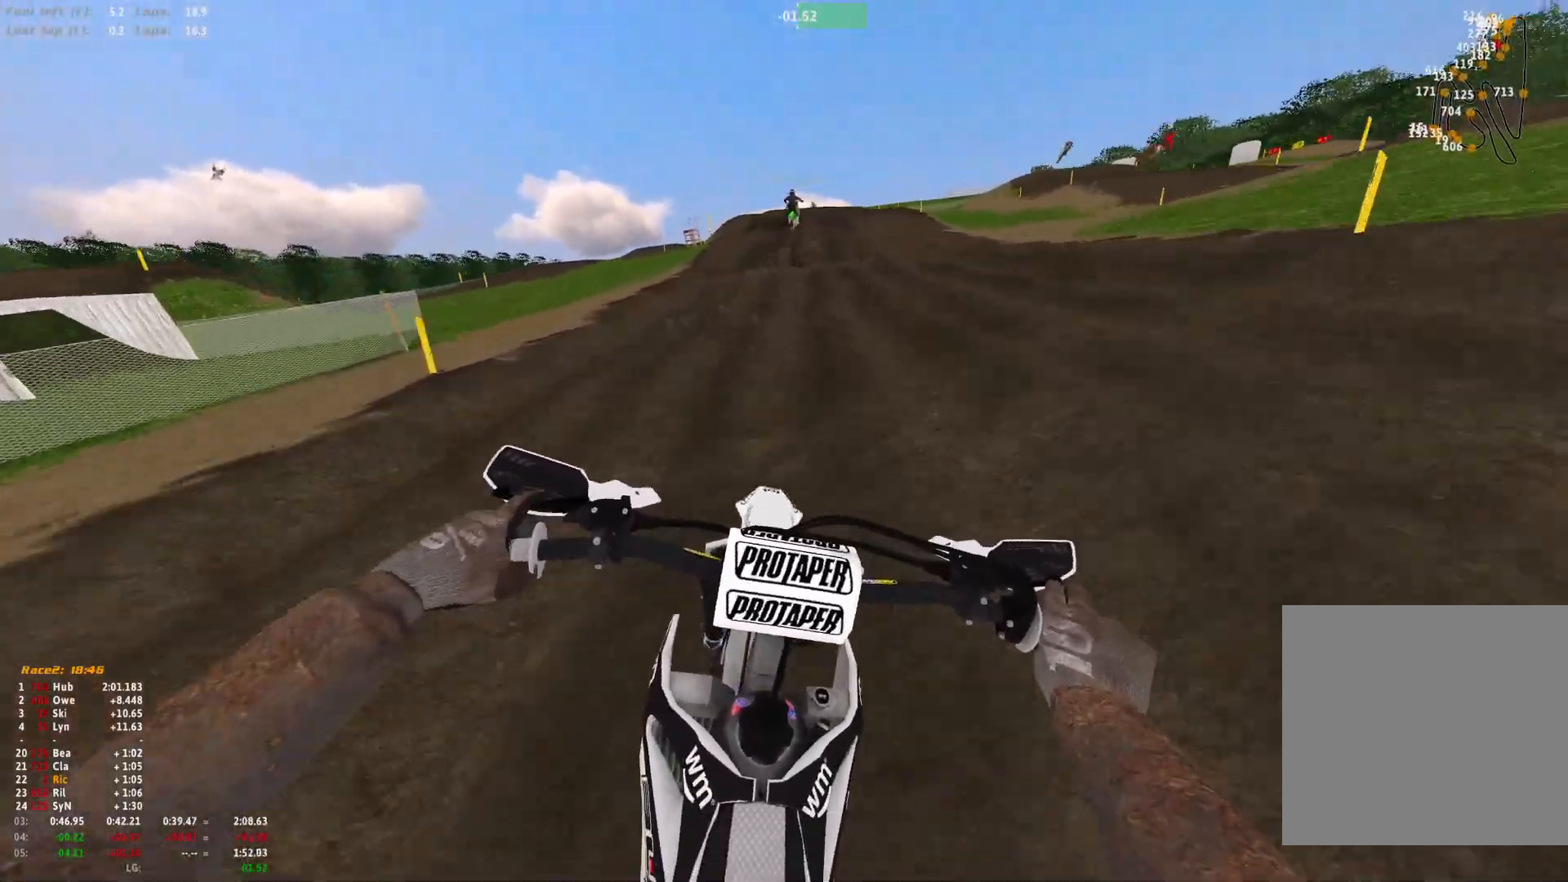
{"dt_ms": 500, "buttons": ["R1"], "left_stick": "center", "right_stick": "down-left", "events": []}
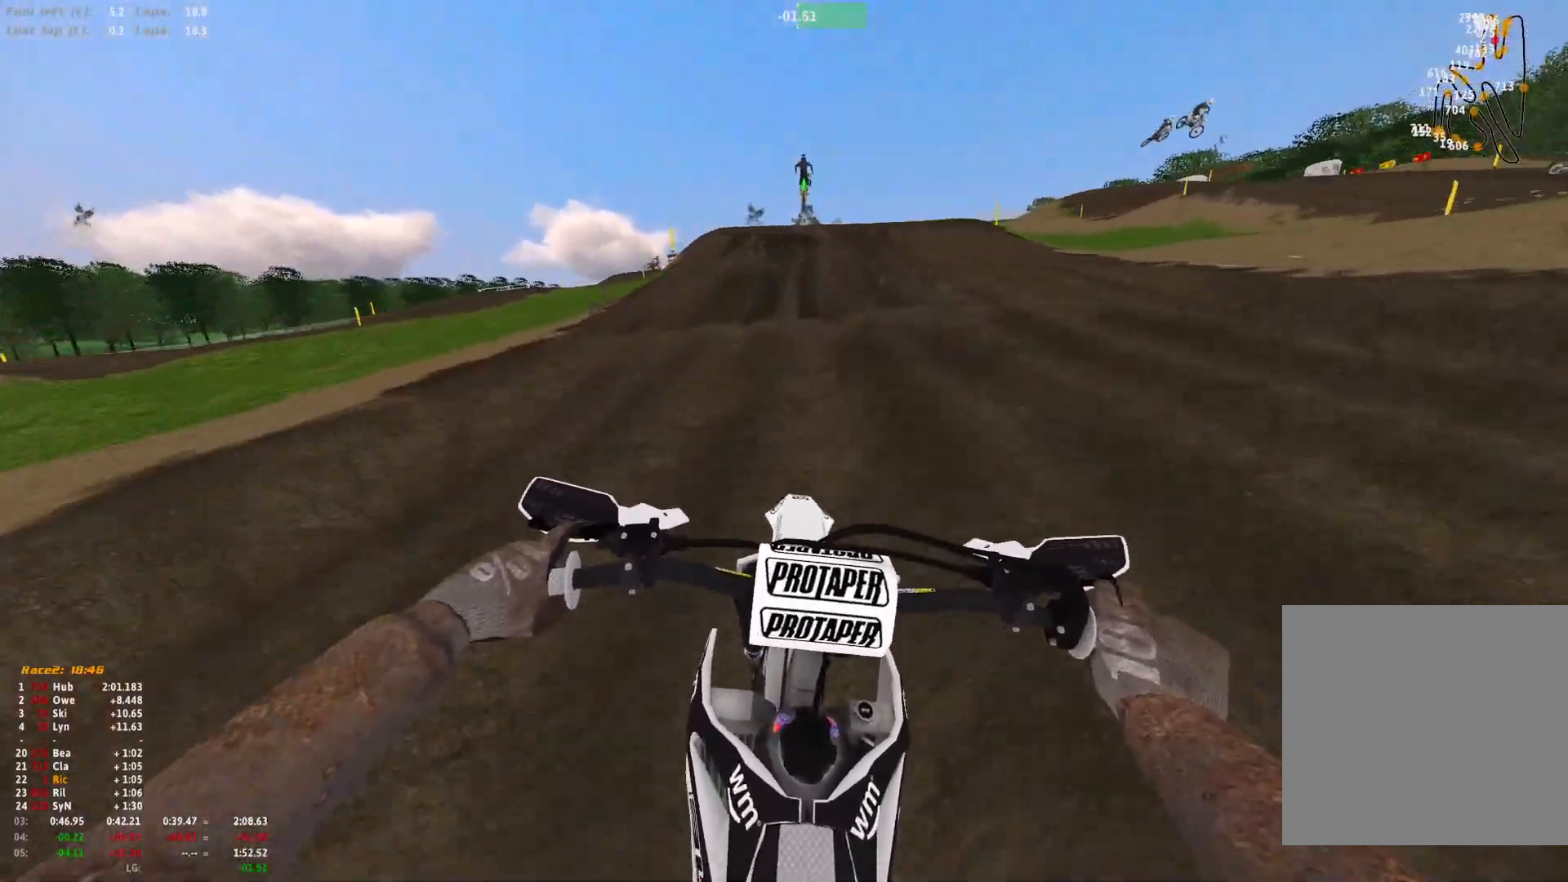
{"dt_ms": 500, "buttons": [], "left_stick": "center", "right_stick": "down", "events": [[233, "right_stick", "down"], [467, "R1", "up"]]}
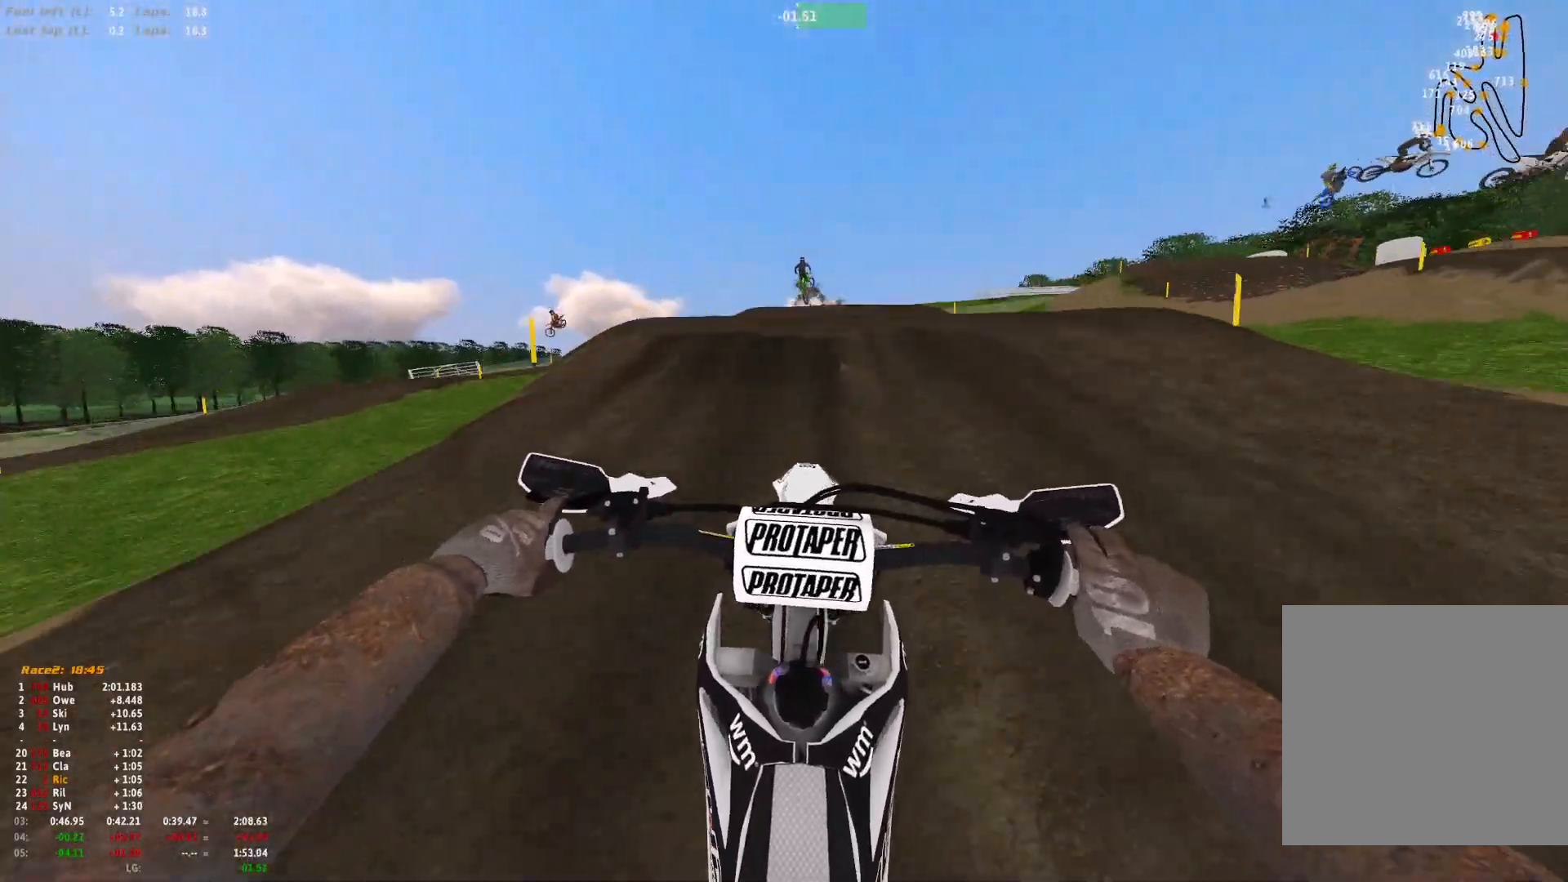
{"dt_ms": 500, "buttons": [], "left_stick": "center", "right_stick": "up-left", "events": [[100, "right_stick", "center"], [400, "right_stick", "up-left"]]}
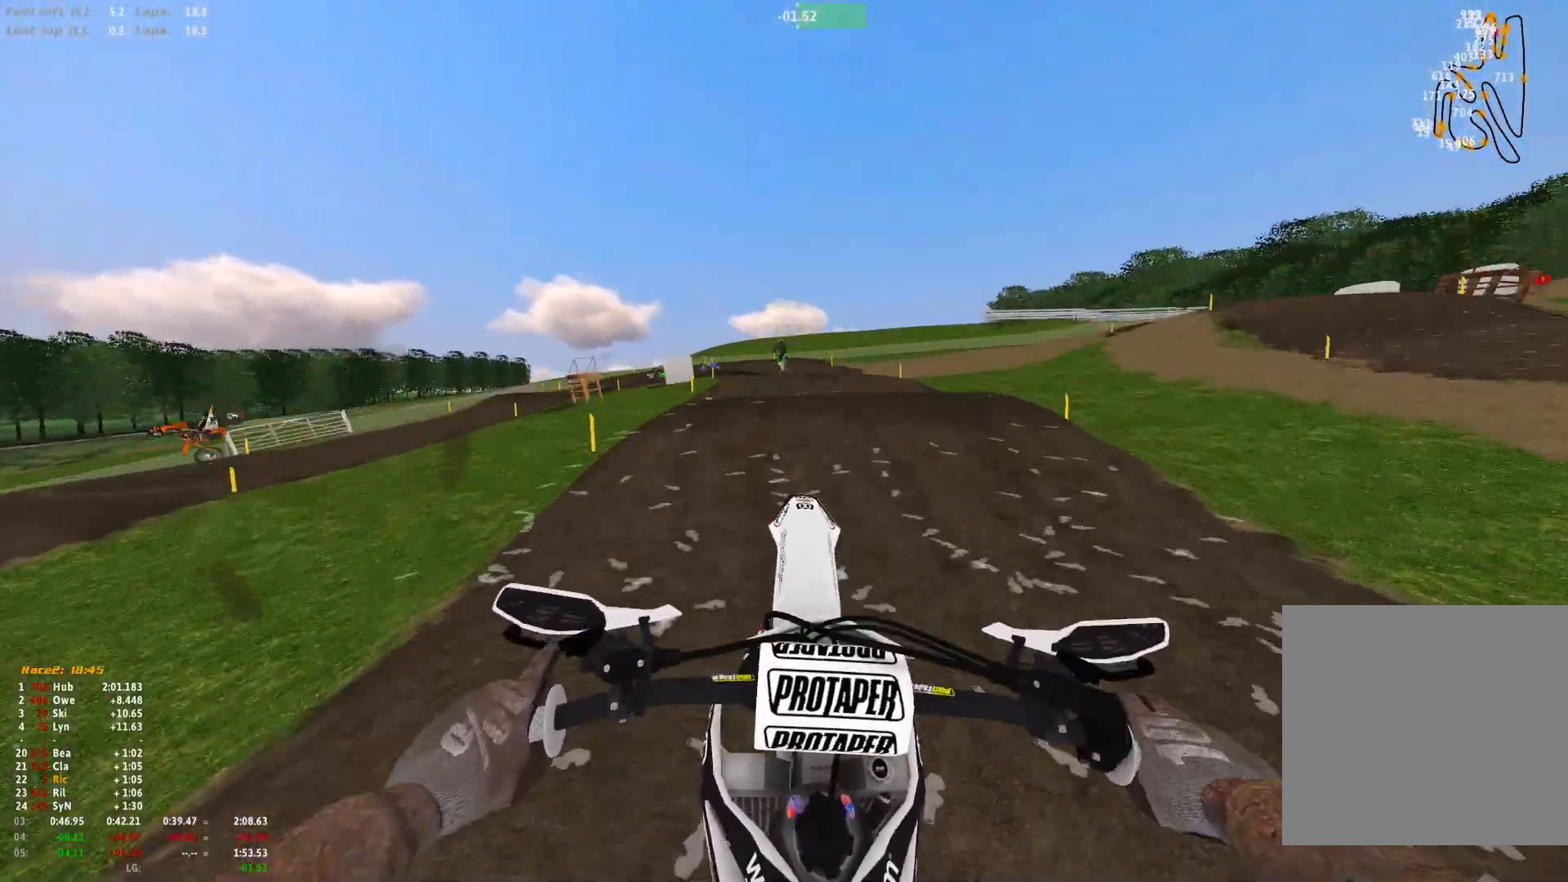
{"dt_ms": 500, "buttons": ["R1"], "left_stick": "center", "right_stick": "center", "events": [[133, "left_stick", "up-left"], [267, "right_stick", "up"], [367, "left_stick", "center"], [367, "right_stick", "center"], [400, "R1", "down"]]}
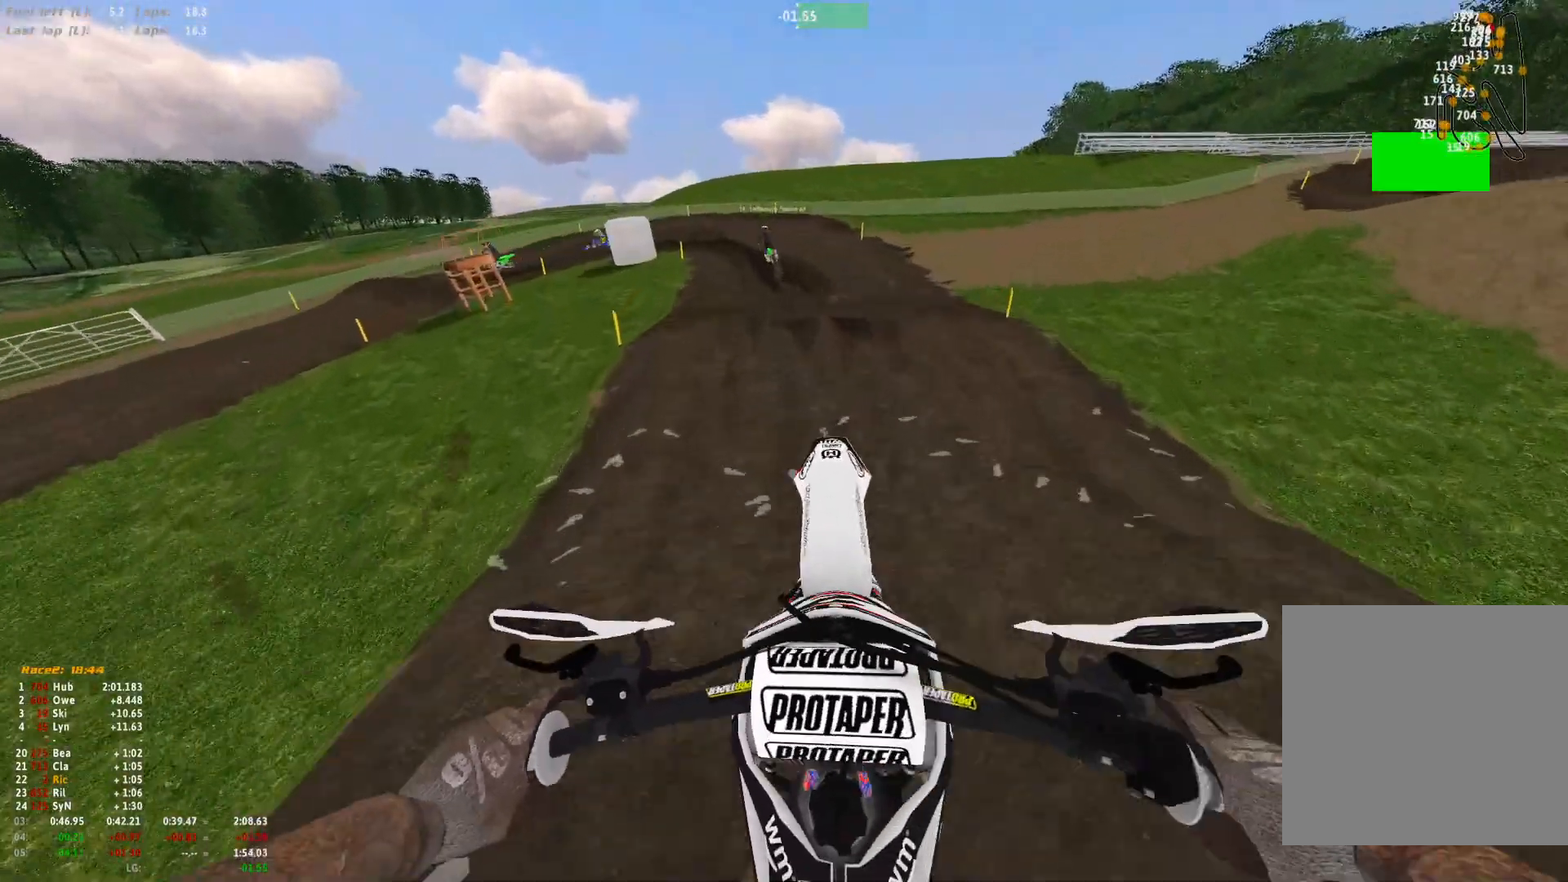
{"dt_ms": 500, "buttons": ["R1"], "left_stick": "center", "right_stick": "down", "events": [[33, "right_stick", "down"]]}
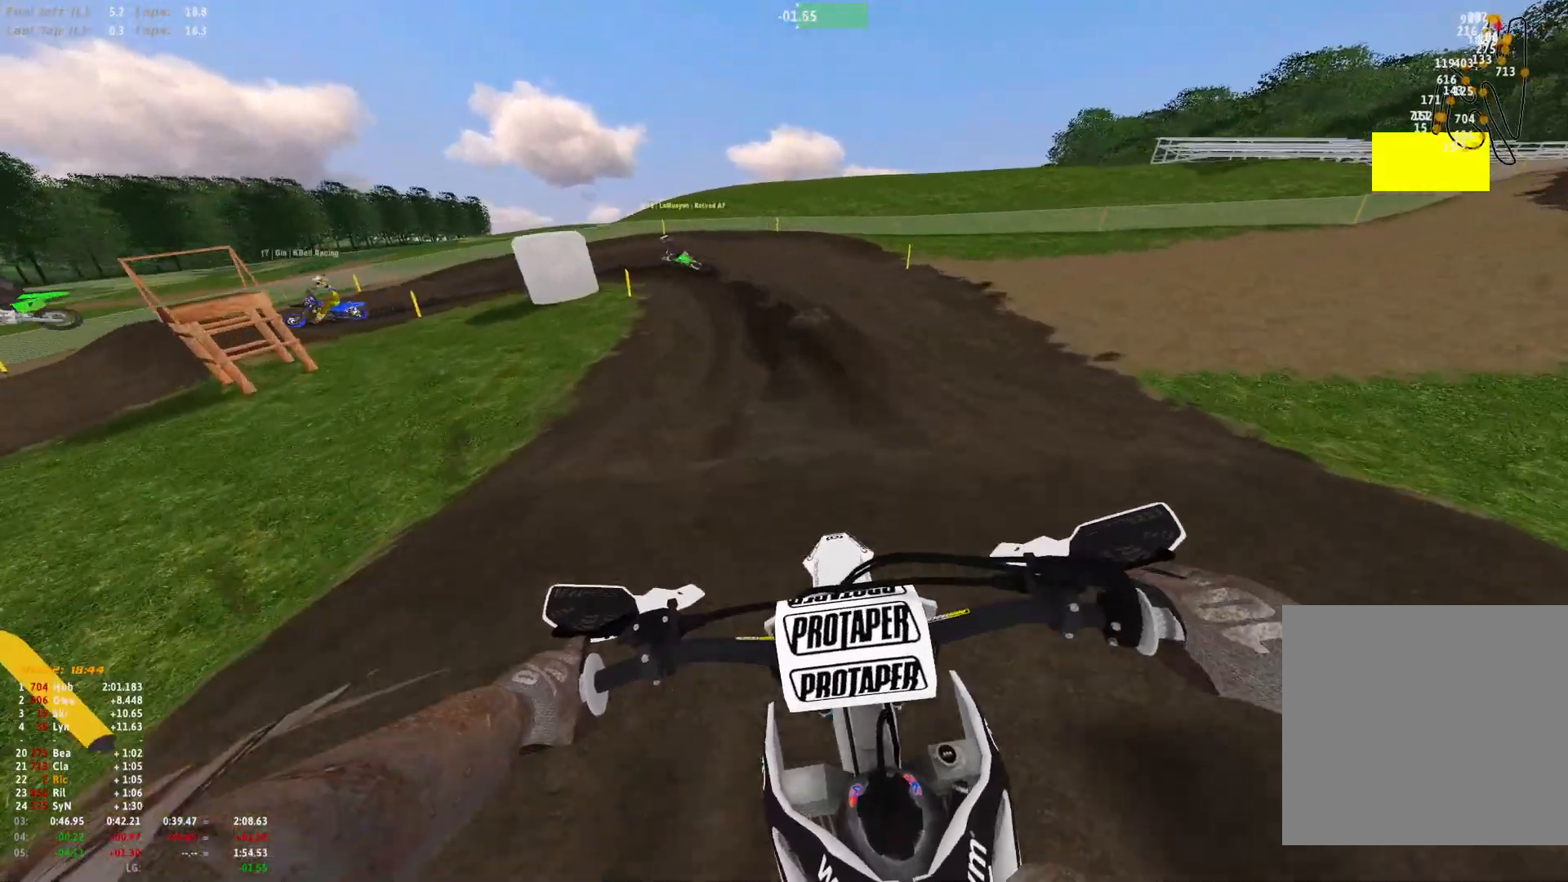
{"dt_ms": 500, "buttons": ["R1"], "left_stick": "up-left", "right_stick": "down", "events": [[333, "left_stick", "up-left"]]}
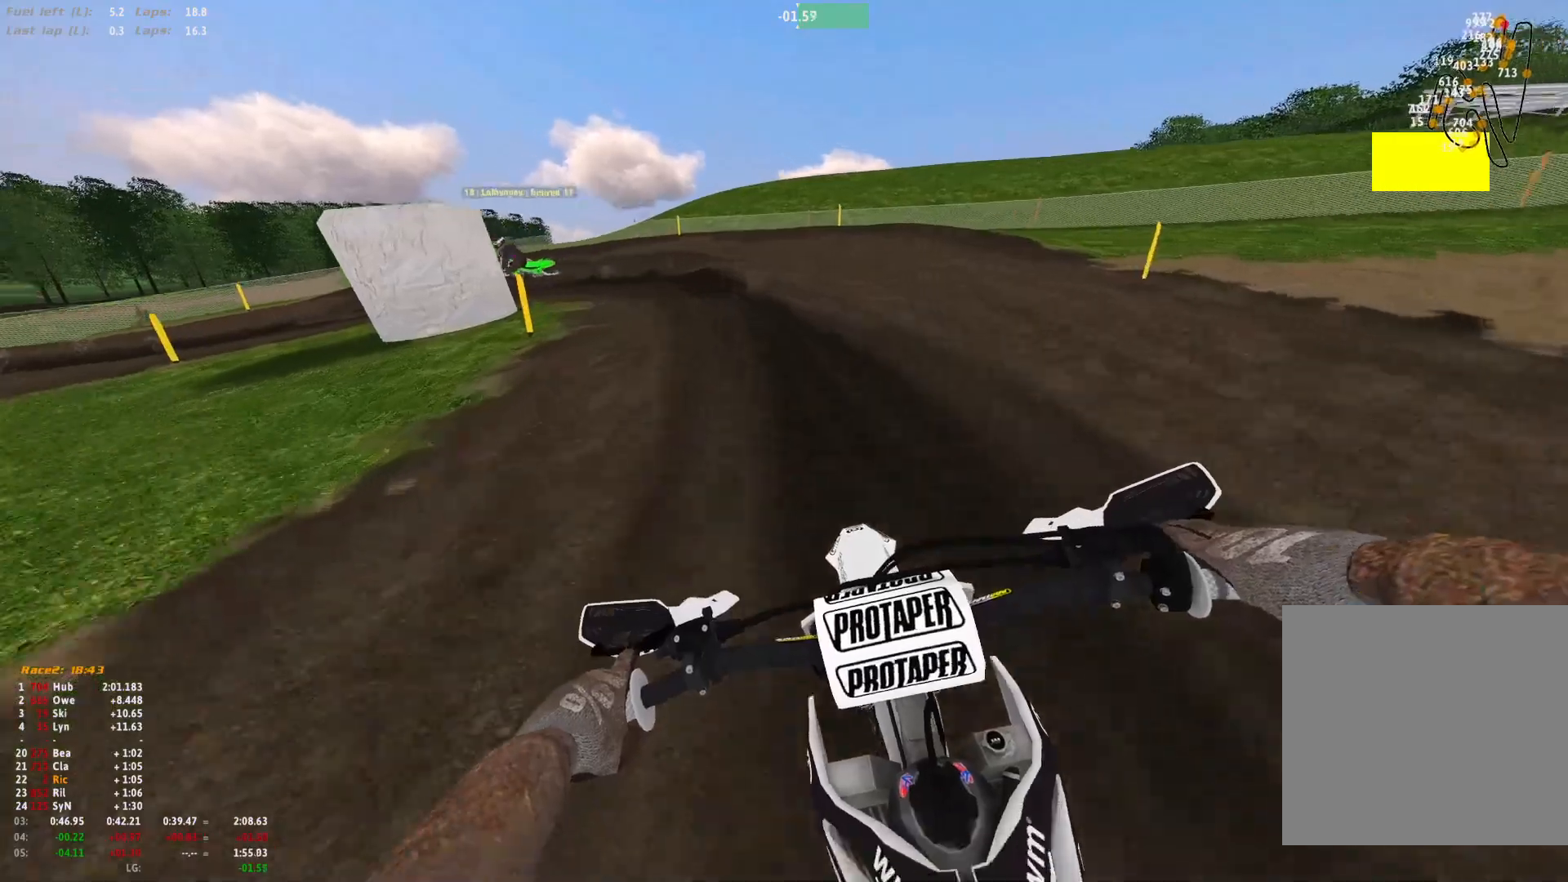
{"dt_ms": 500, "buttons": ["R1"], "left_stick": "up-left", "right_stick": "down-right"}
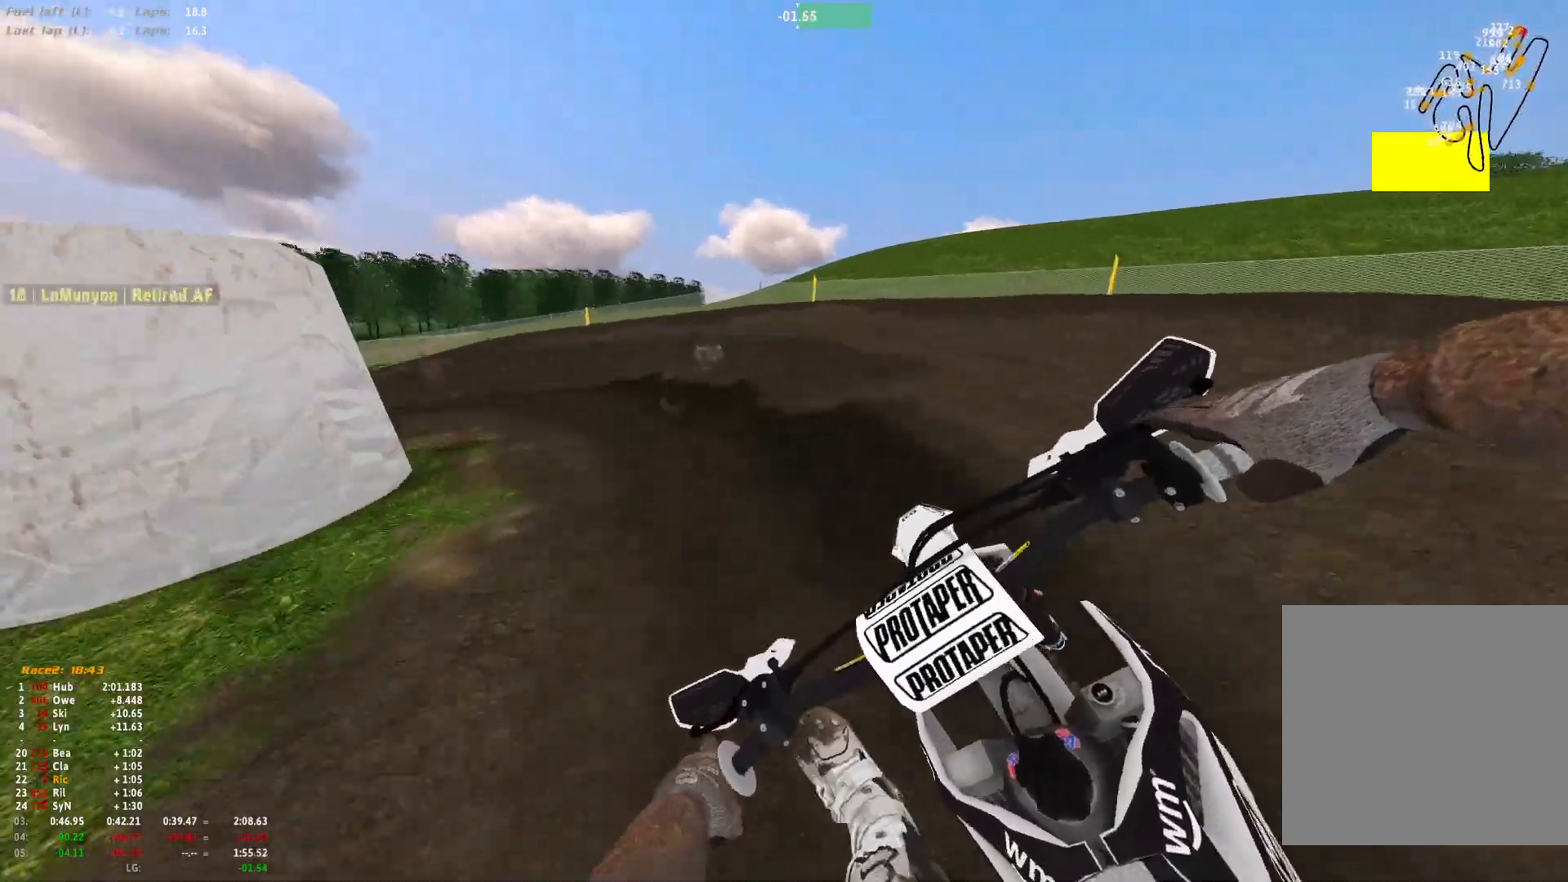
{"dt_ms": 500, "buttons": ["R1"], "left_stick": "up-left", "right_stick": "down-right", "events": []}
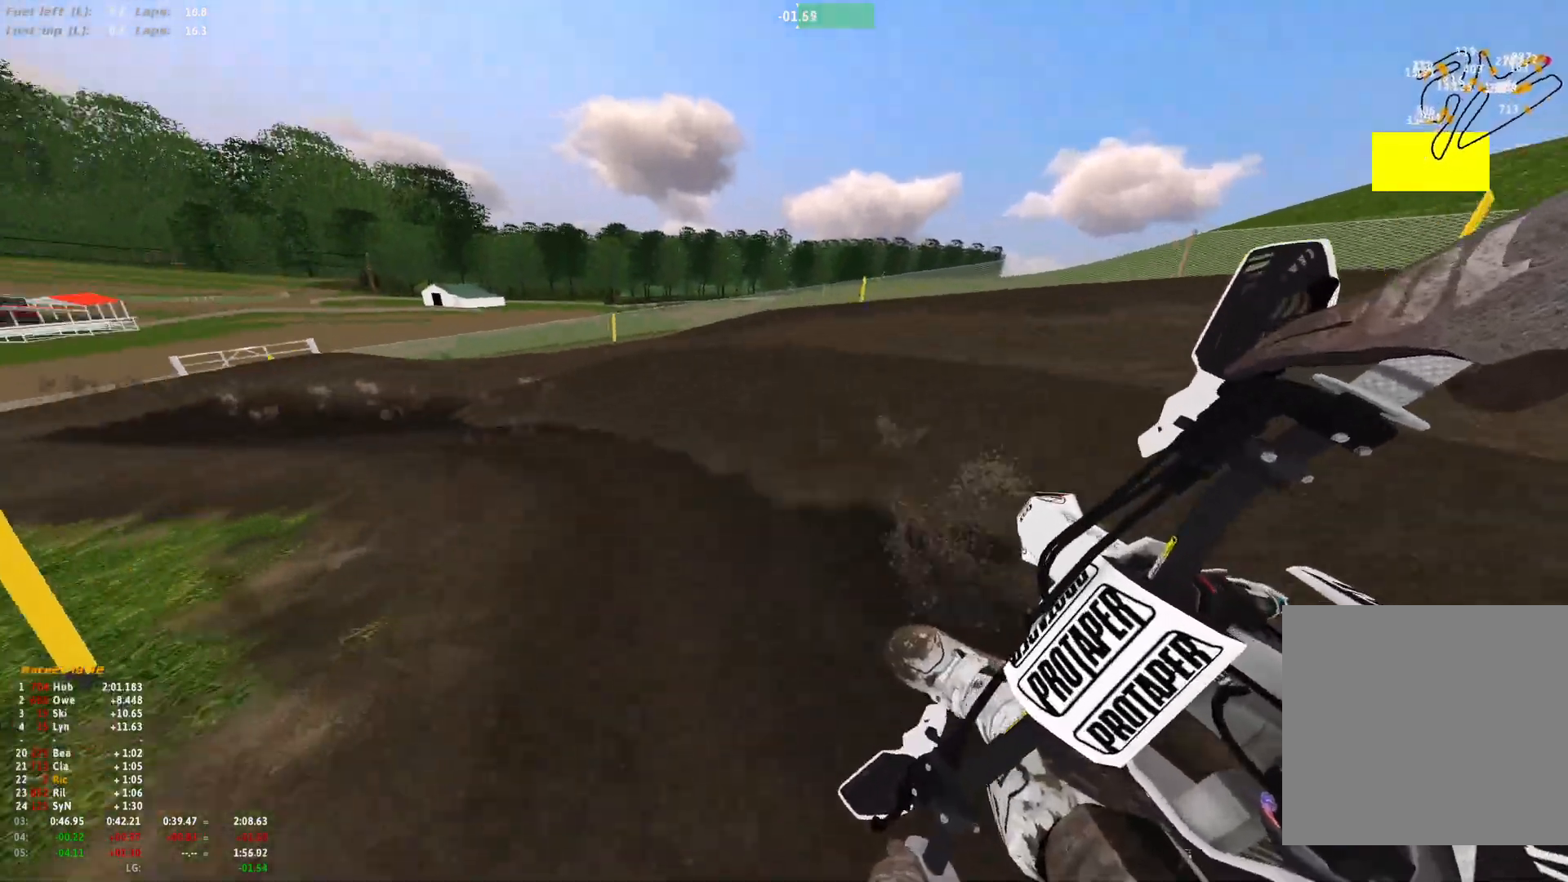
{"dt_ms": 500, "buttons": ["R1"], "left_stick": "up-left", "right_stick": "down-right", "events": []}
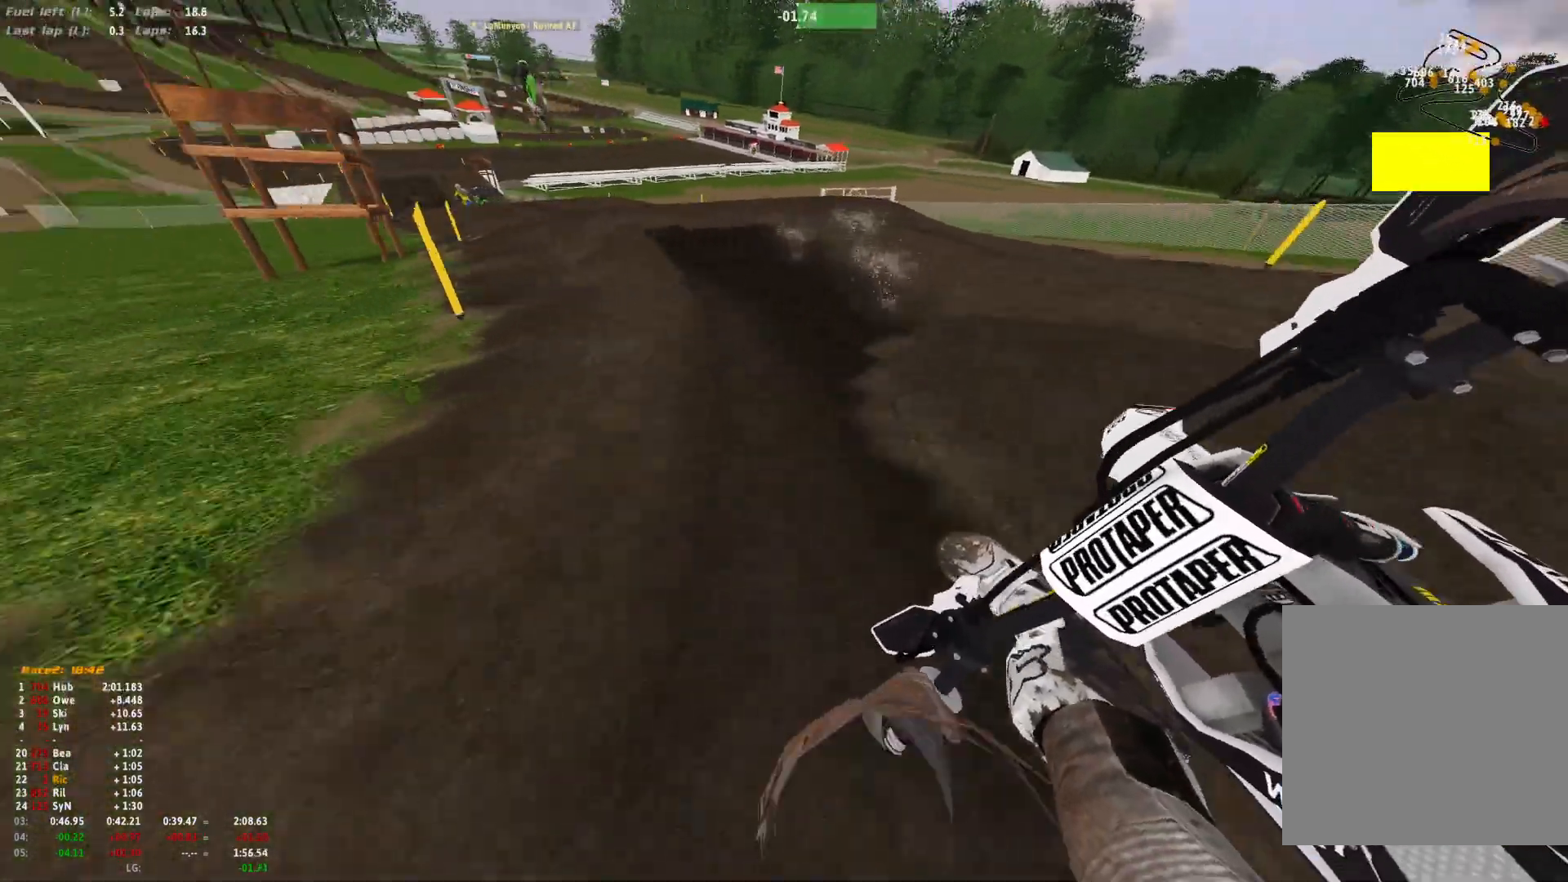
{"dt_ms": 500, "buttons": [], "left_stick": "center", "right_stick": "center", "events": [[133, "left_stick", "center"], [233, "R1", "up"], [233, "right_stick", "down"], [400, "right_stick", "center"]]}
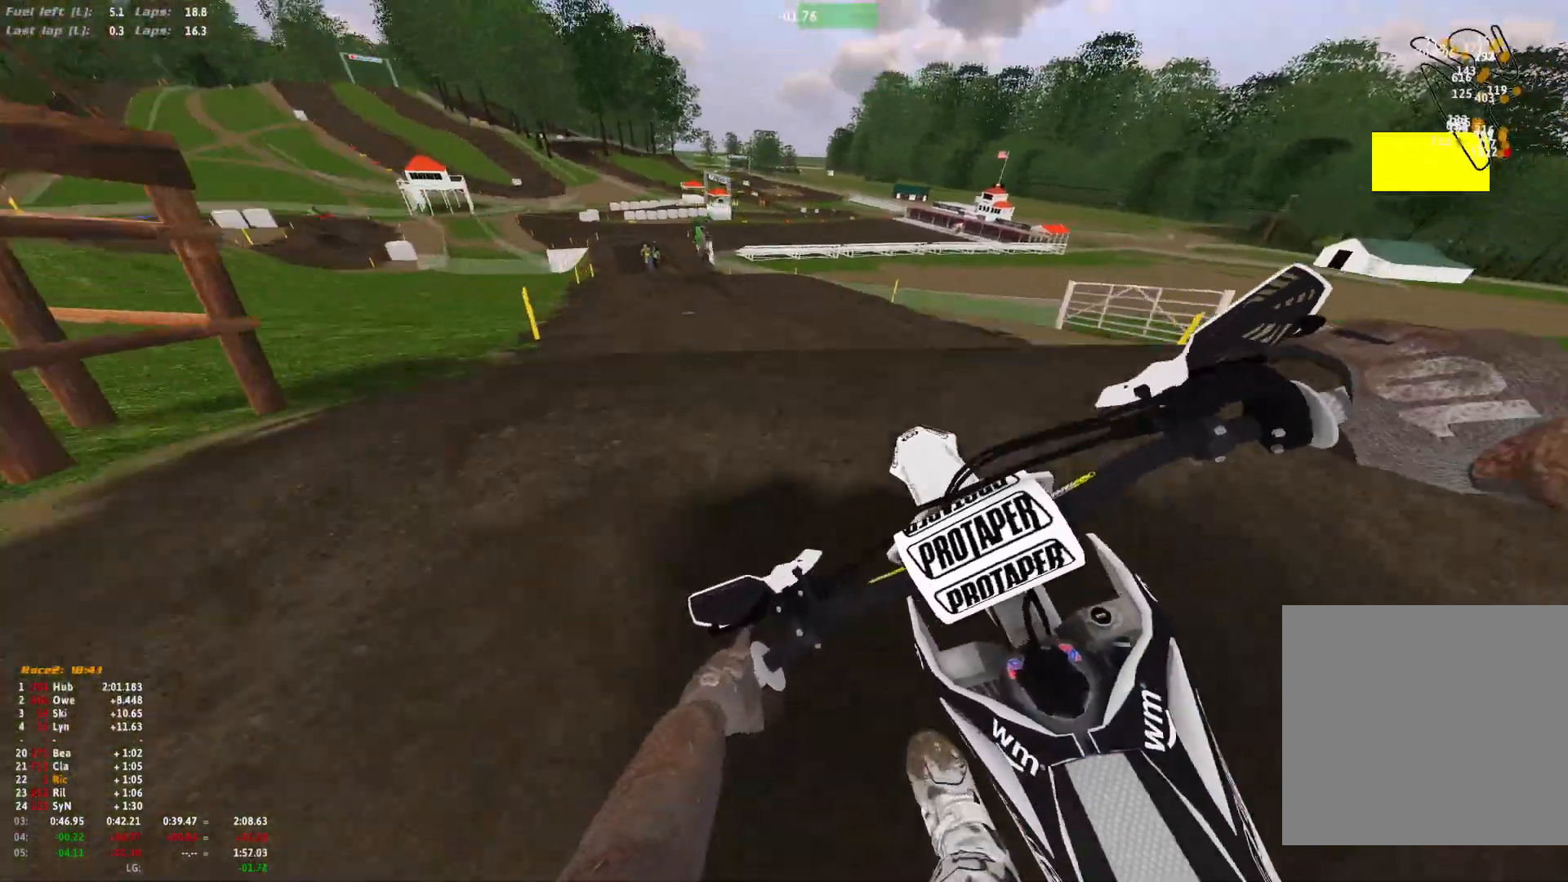
{"dt_ms": 500, "buttons": ["R1"], "left_stick": "up-left", "right_stick": "center", "events": [[33, "right_stick", "left"], [133, "left_stick", "left"], [300, "left_stick", "up-left"], [400, "right_stick", "center"], [433, "R1", "down"]]}
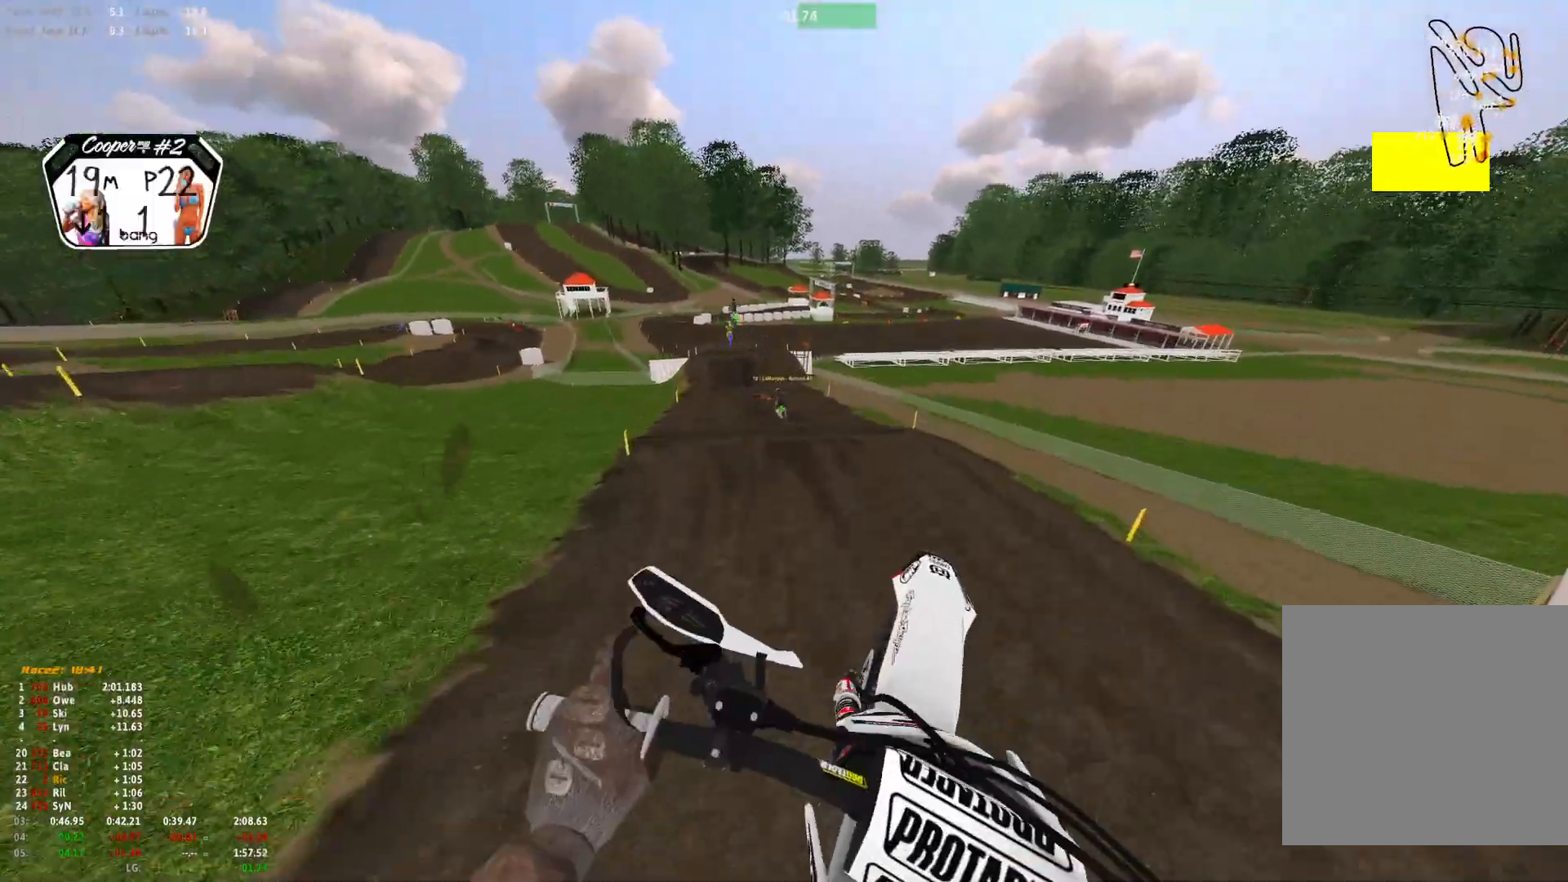
{"dt_ms": 500, "buttons": ["R1"], "left_stick": "up-left", "right_stick": "down", "events": [[33, "B", "down"], [100, "B", "up"], [400, "right_stick", "down"]]}
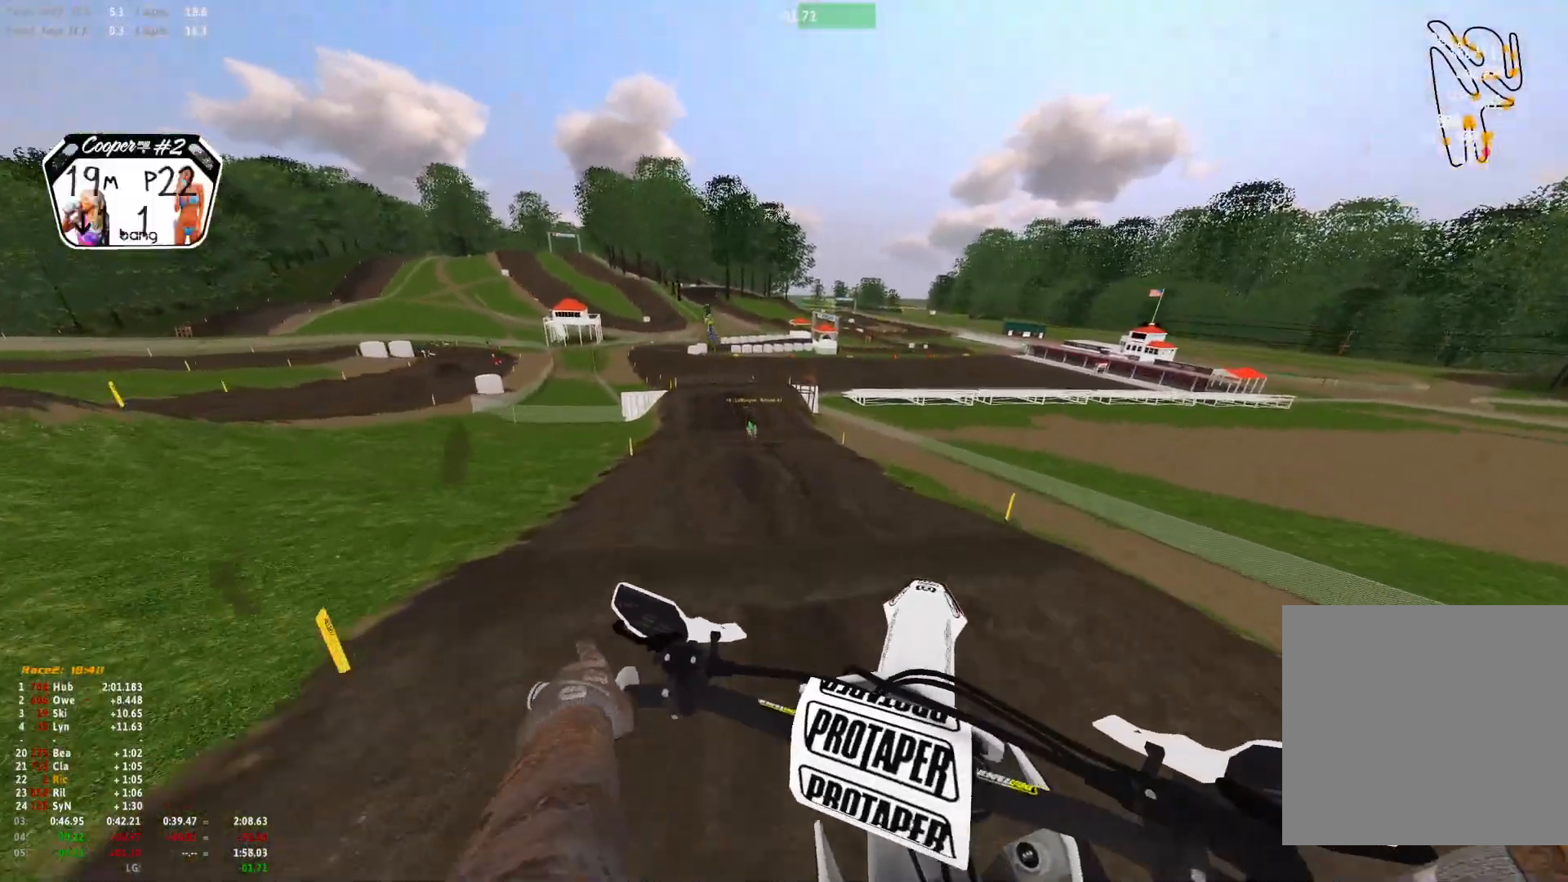
{"dt_ms": 500, "buttons": ["R1"], "left_stick": "center", "right_stick": "down", "events": [[100, "right_stick", "down-right"], [167, "left_stick", "center"], [333, "right_stick", "down"]]}
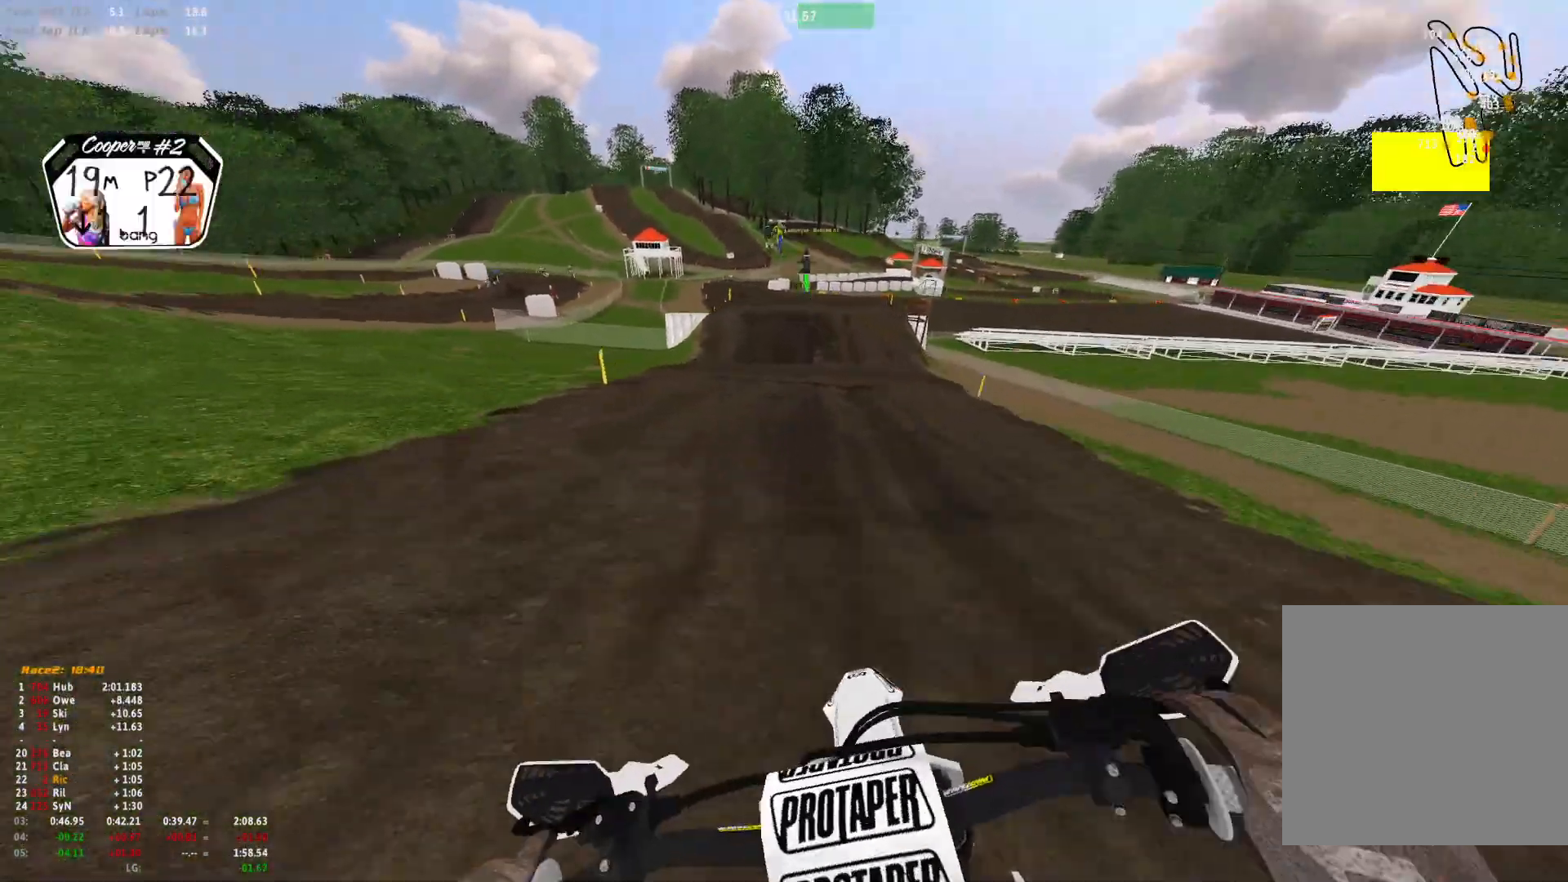
{"dt_ms": 500, "buttons": [], "left_stick": "center", "right_stick": "center", "events": [[33, "R1", "up"], [67, "right_stick", "center"], [267, "A", "down"], [333, "A", "up"]]}
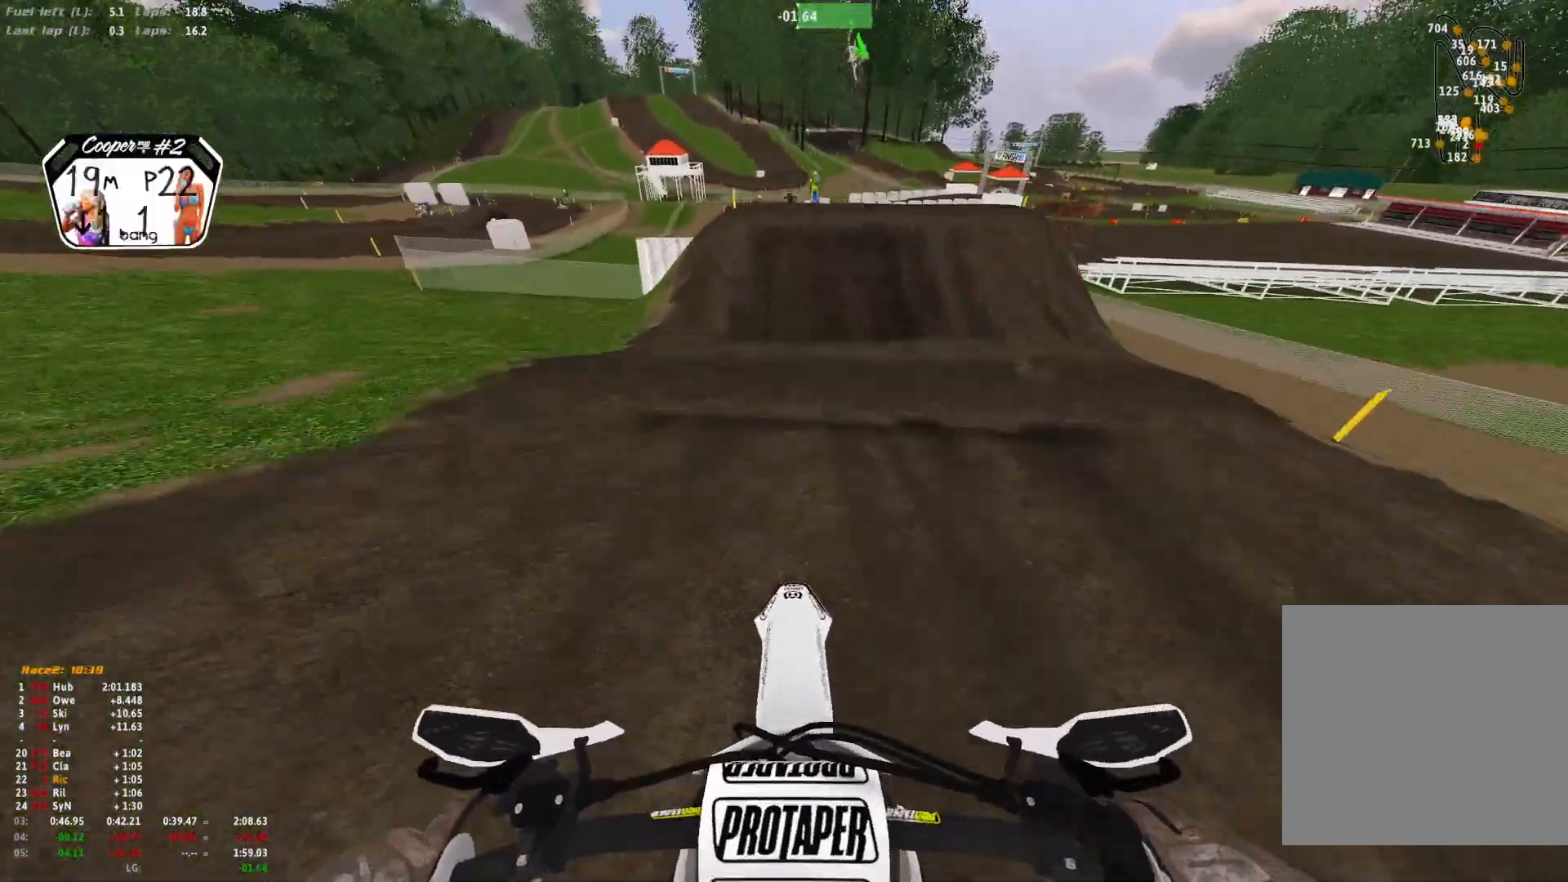
{"dt_ms": 500, "buttons": [], "left_stick": "center", "right_stick": "up", "events": [[500, "right_stick", "up"]]}
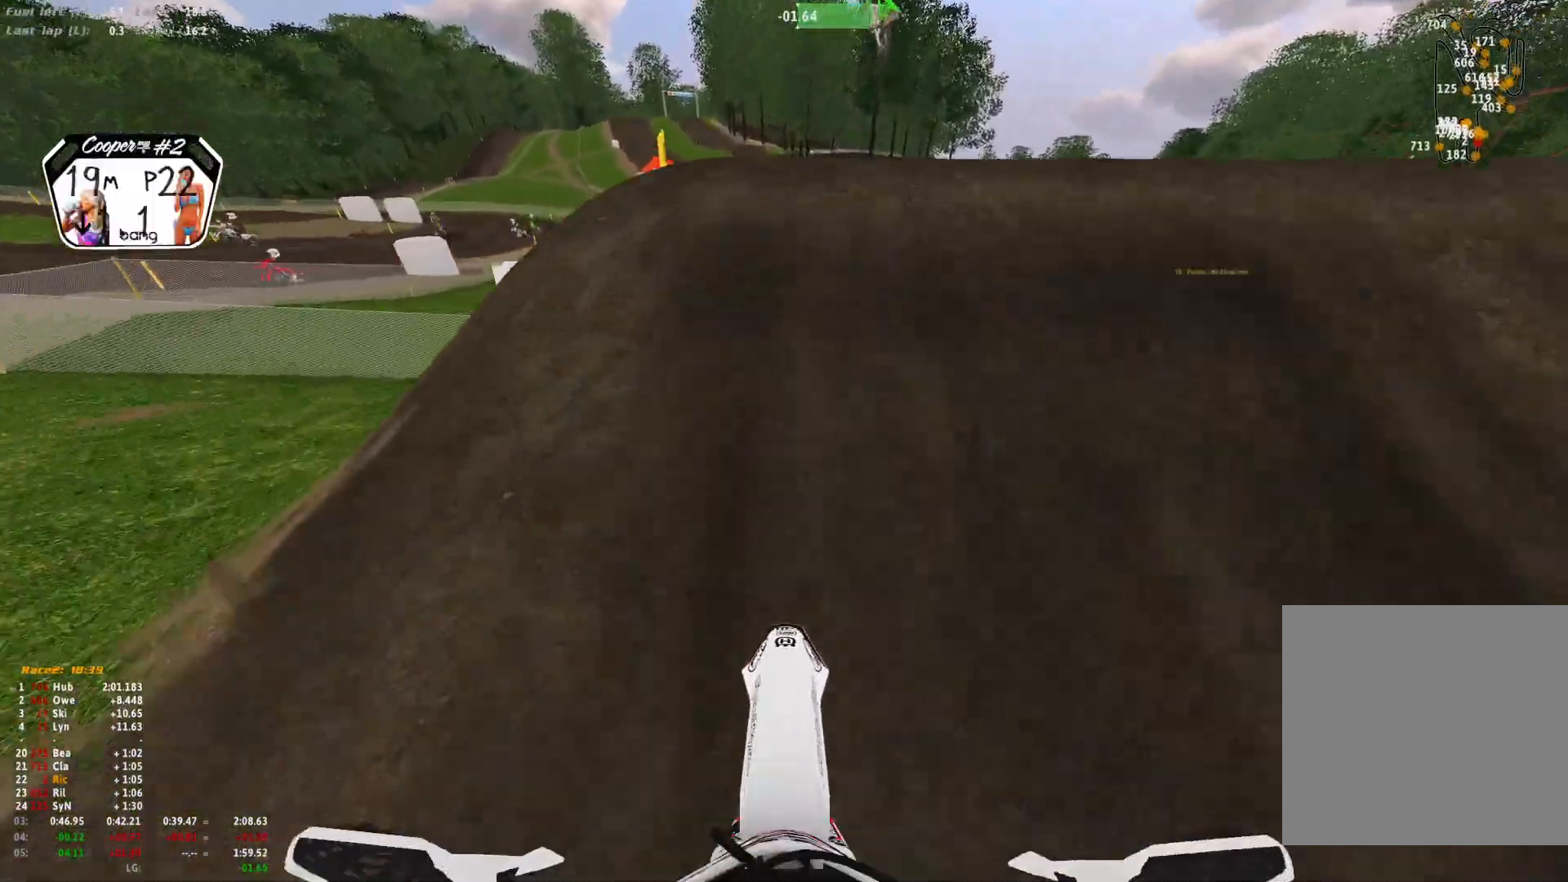
{"dt_ms": 1000, "buttons": [], "left_stick": "center", "right_stick": "center"}
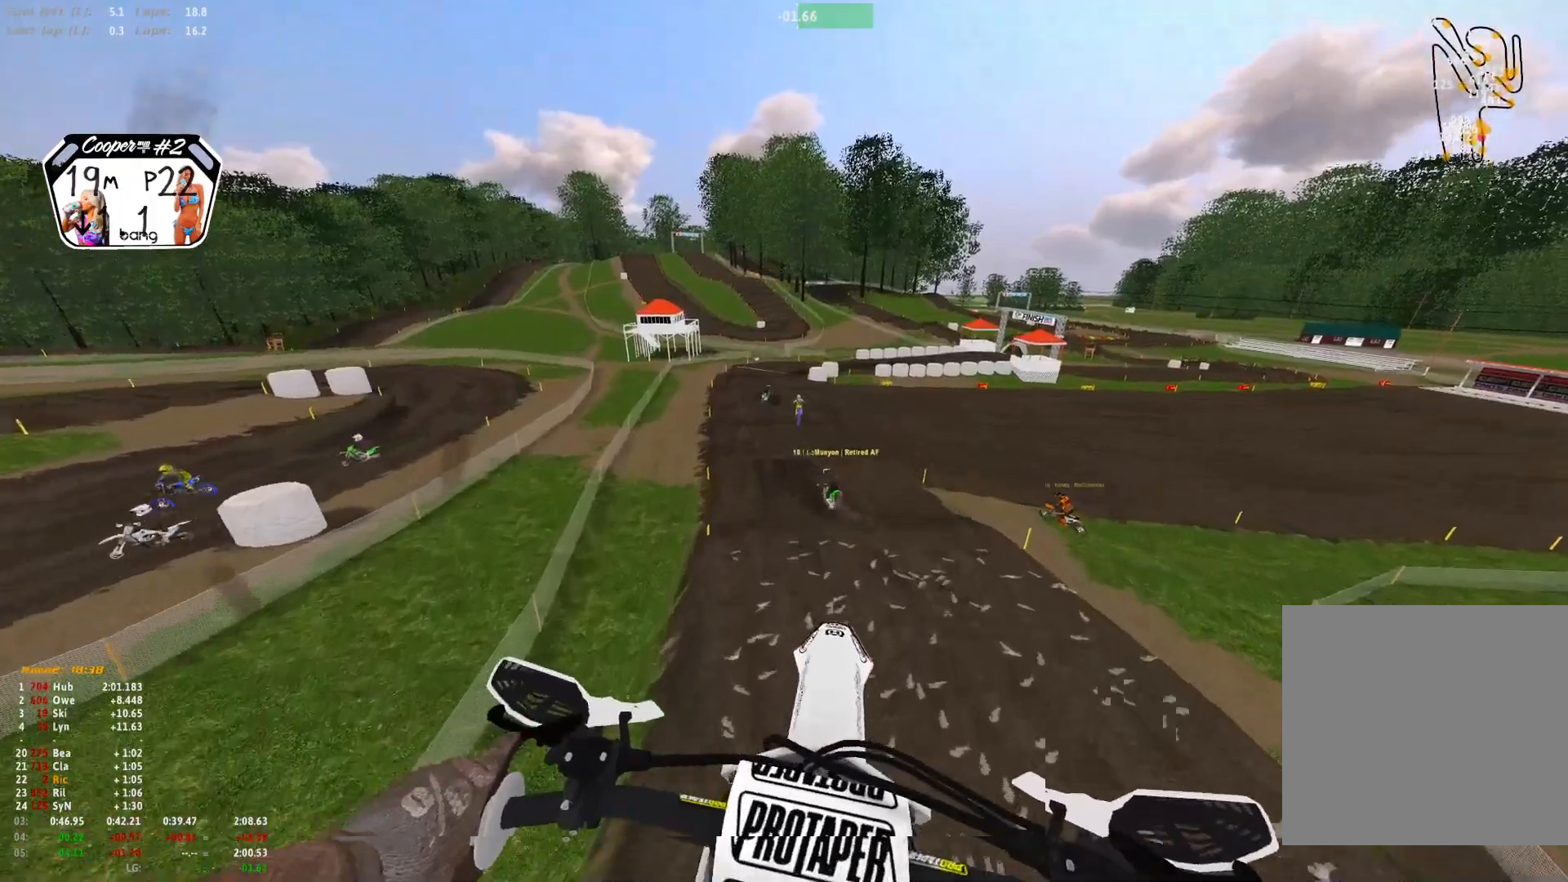
{"dt_ms": 500, "buttons": [], "left_stick": "center", "right_stick": "center", "events": []}
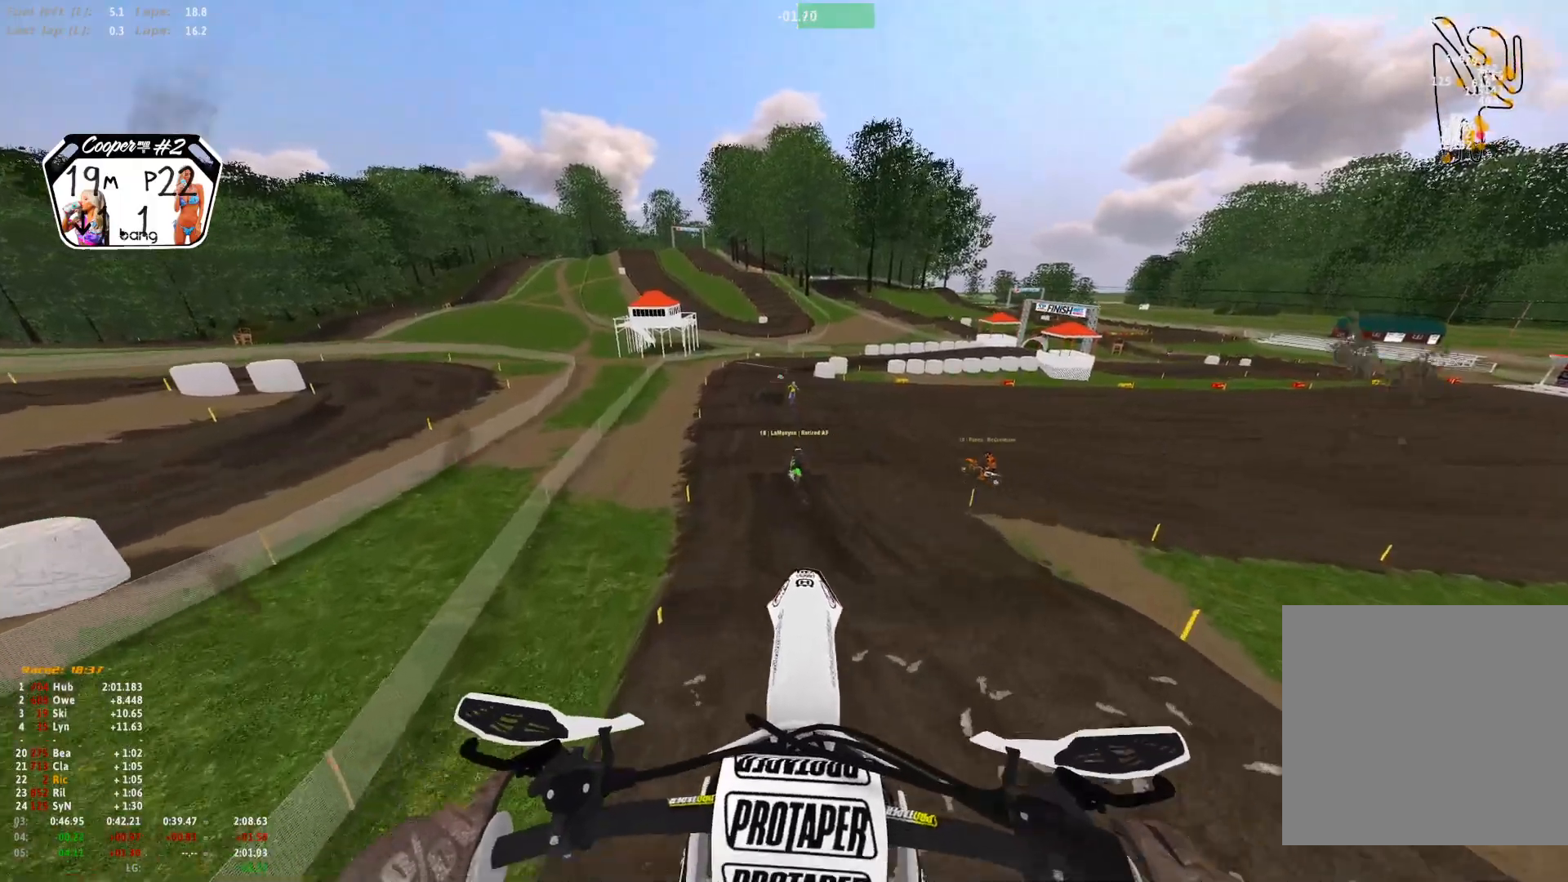
{"dt_ms": 500, "buttons": ["R1"], "left_stick": "center", "right_stick": "down", "events": [[33, "right_stick", "up"], [367, "right_stick", "center"], [433, "R1", "down"], [500, "right_stick", "down"]]}
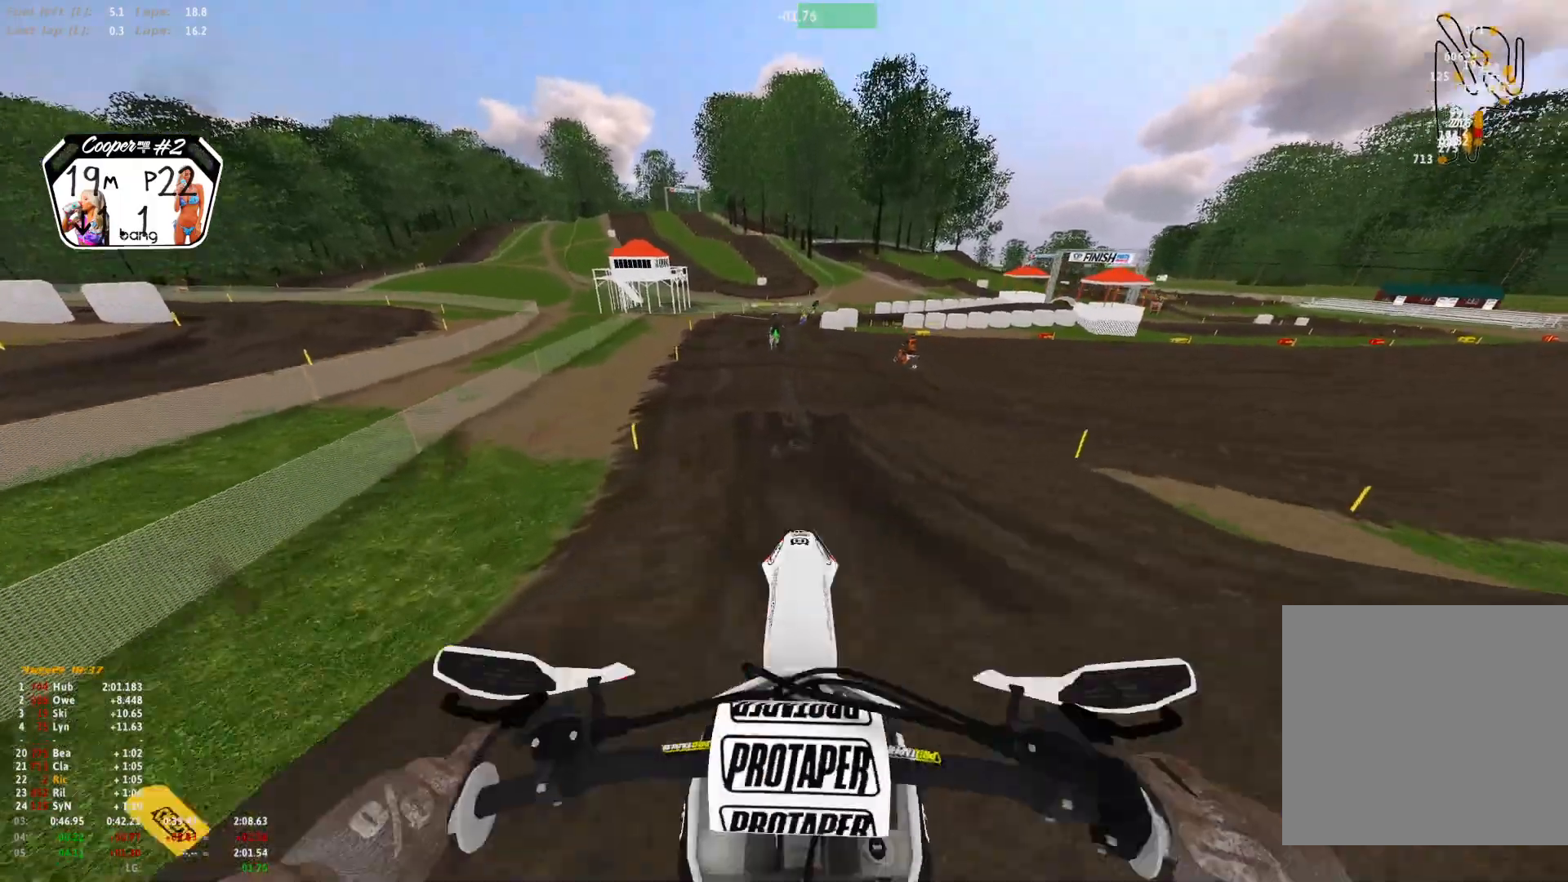
{"dt_ms": 500, "buttons": [], "left_stick": "center", "right_stick": "center", "events": [[333, "R1", "up"], [400, "right_stick", "center"]]}
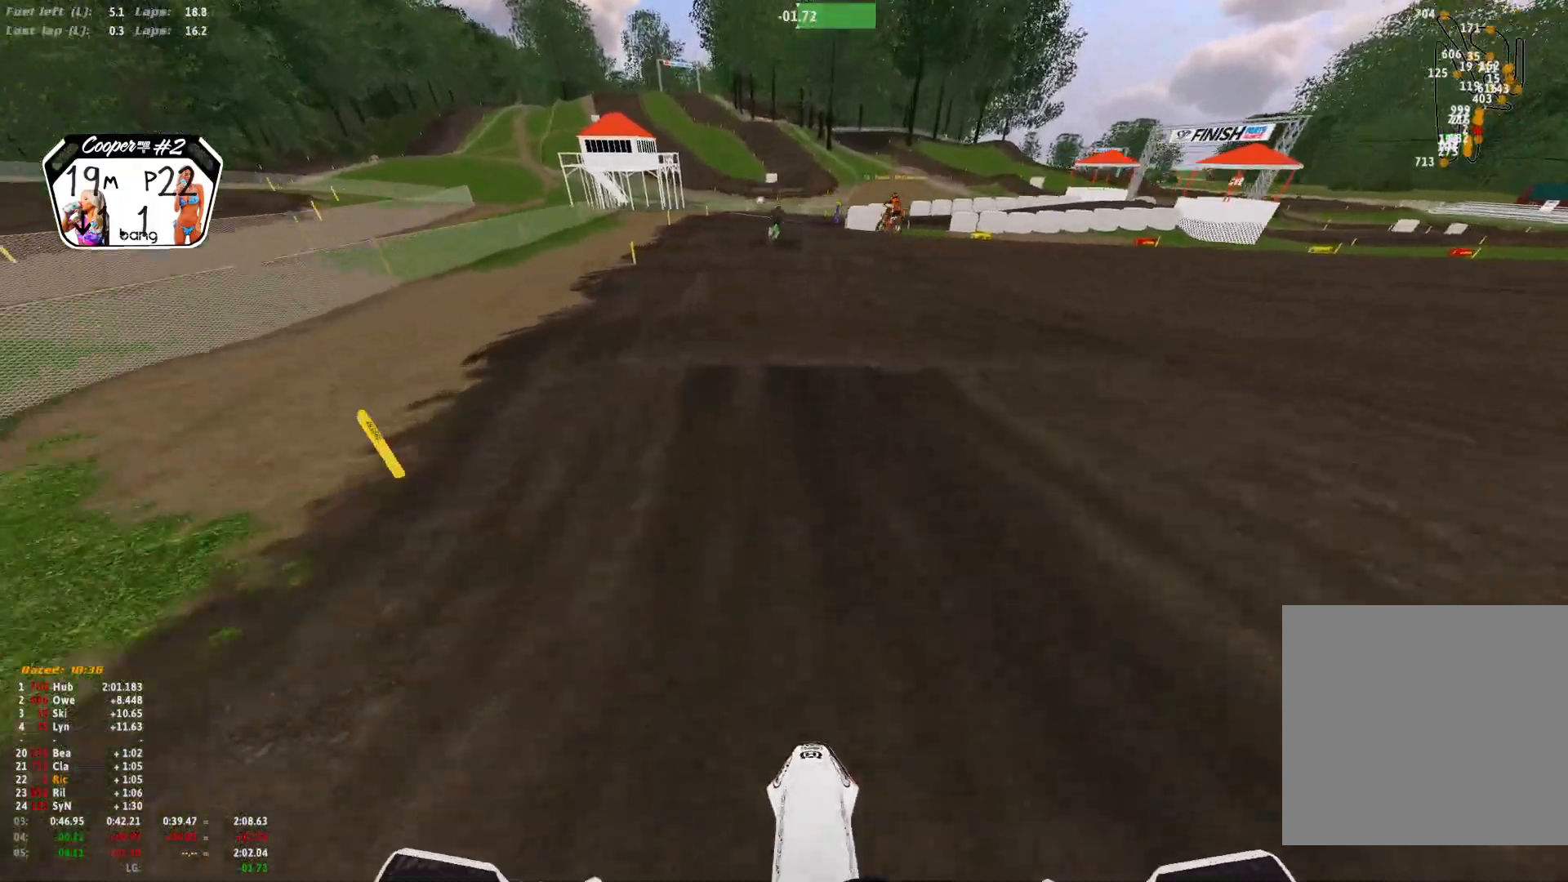
{"dt_ms": 500, "buttons": [], "left_stick": "center", "right_stick": "up", "events": [[400, "right_stick", "up"]]}
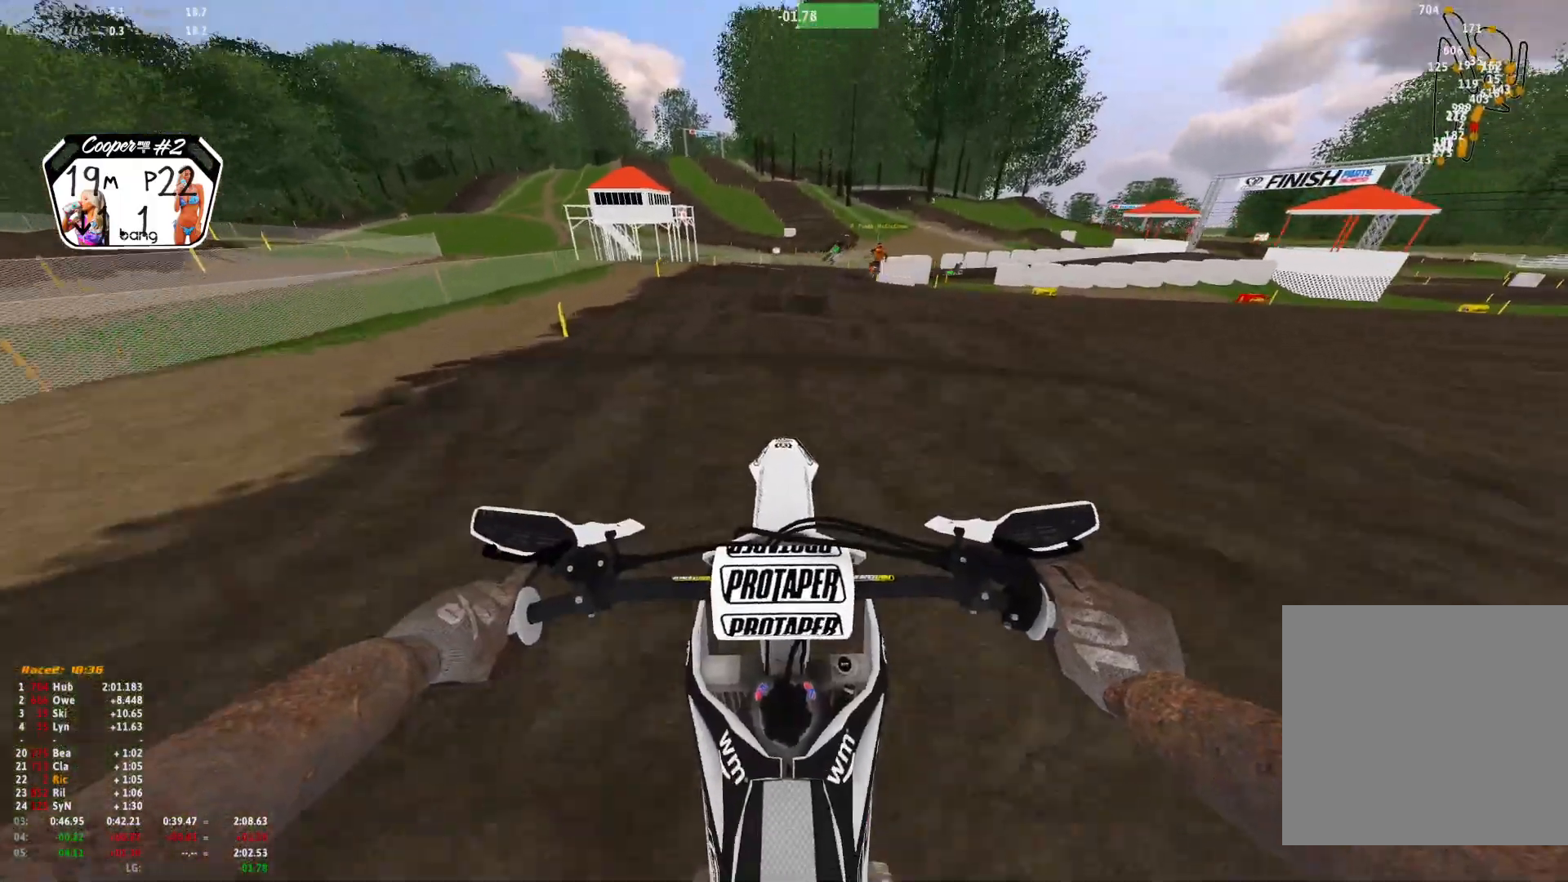
{"dt_ms": 500, "buttons": [], "left_stick": "center", "right_stick": "down", "events": [[133, "right_stick", "center"], [400, "right_stick", "down"]]}
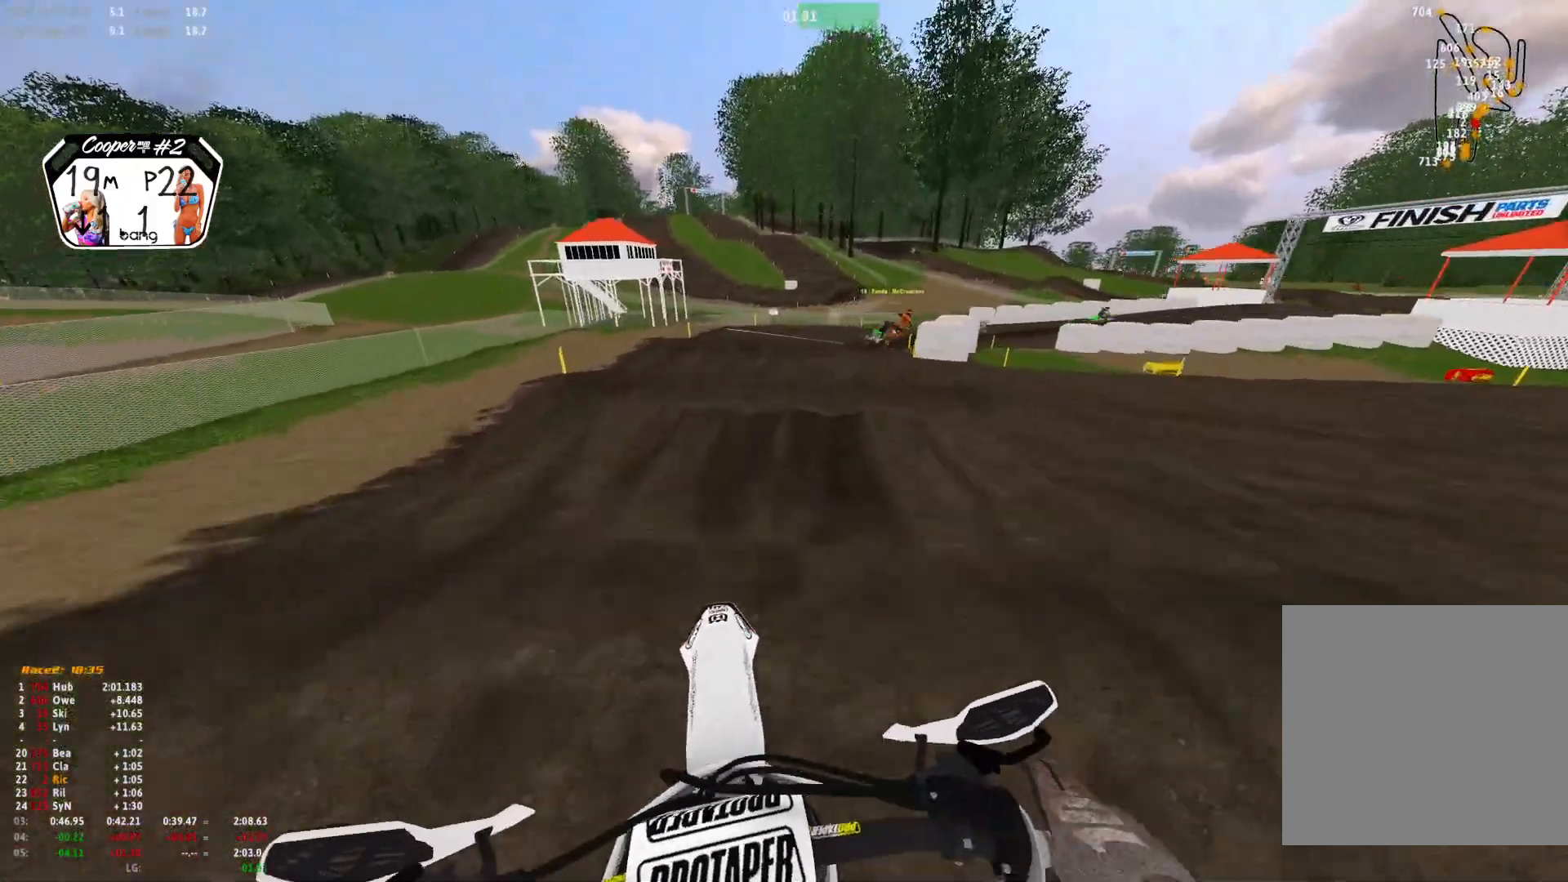
{"dt_ms": 500, "buttons": [], "left_stick": "right", "right_stick": "down-left", "events": [[133, "left_stick", "right"], [333, "right_stick", "down-left"]]}
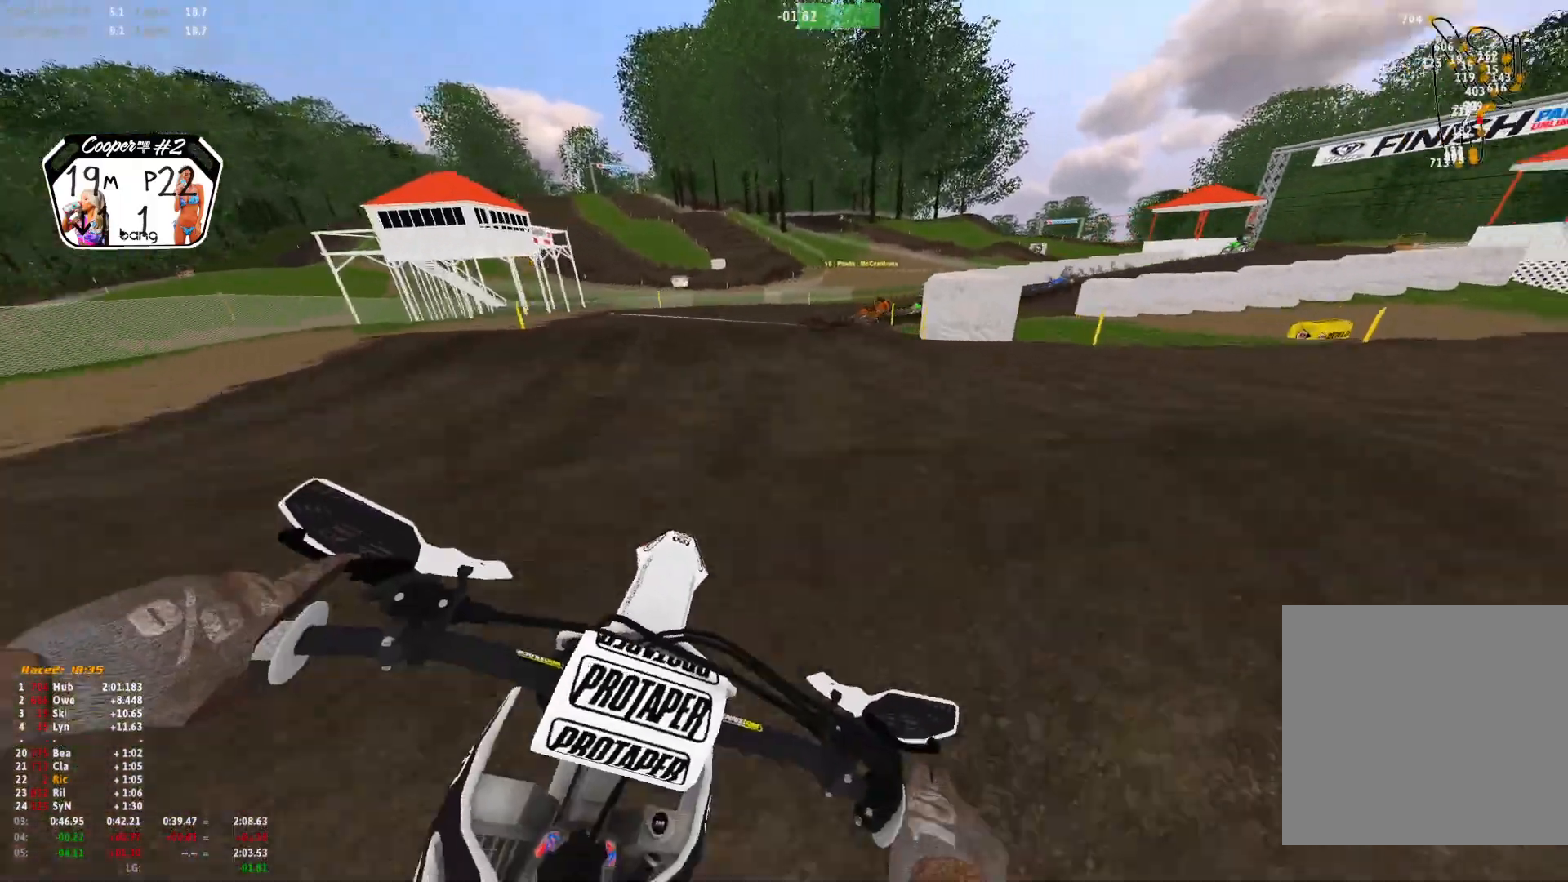
{"dt_ms": 500, "buttons": [], "left_stick": "center", "right_stick": "center", "events": [[33, "right_stick", "down"], [367, "left_stick", "center"], [433, "right_stick", "center"]]}
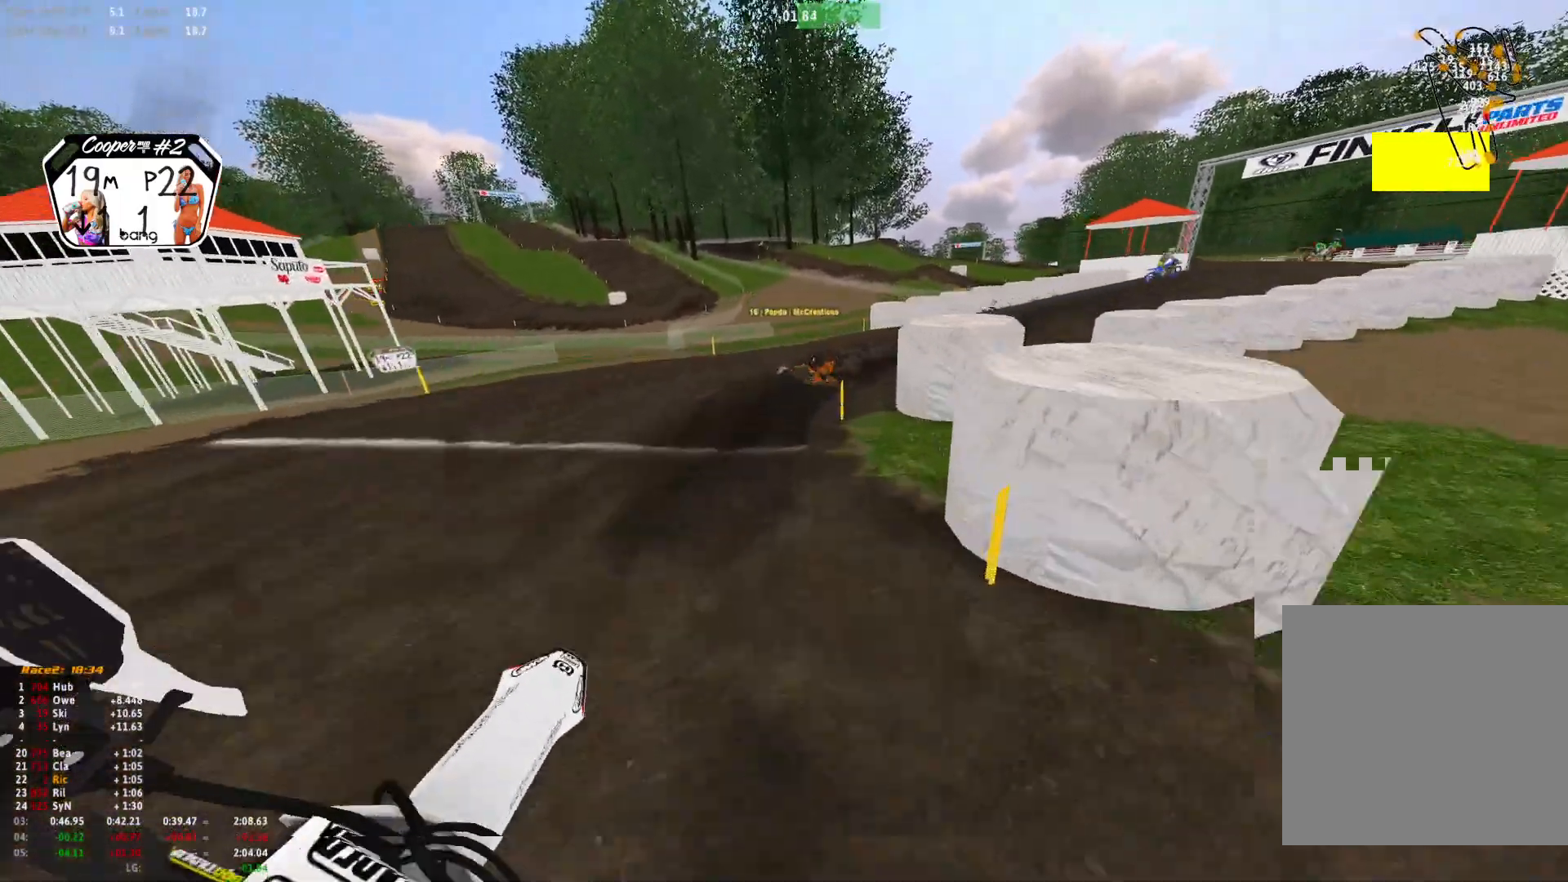
{"dt_ms": 500, "buttons": ["R1"], "left_stick": "right", "right_stick": "down-left", "events": [[67, "left_stick", "right"], [133, "R1", "down"], [233, "right_stick", "down-left"]]}
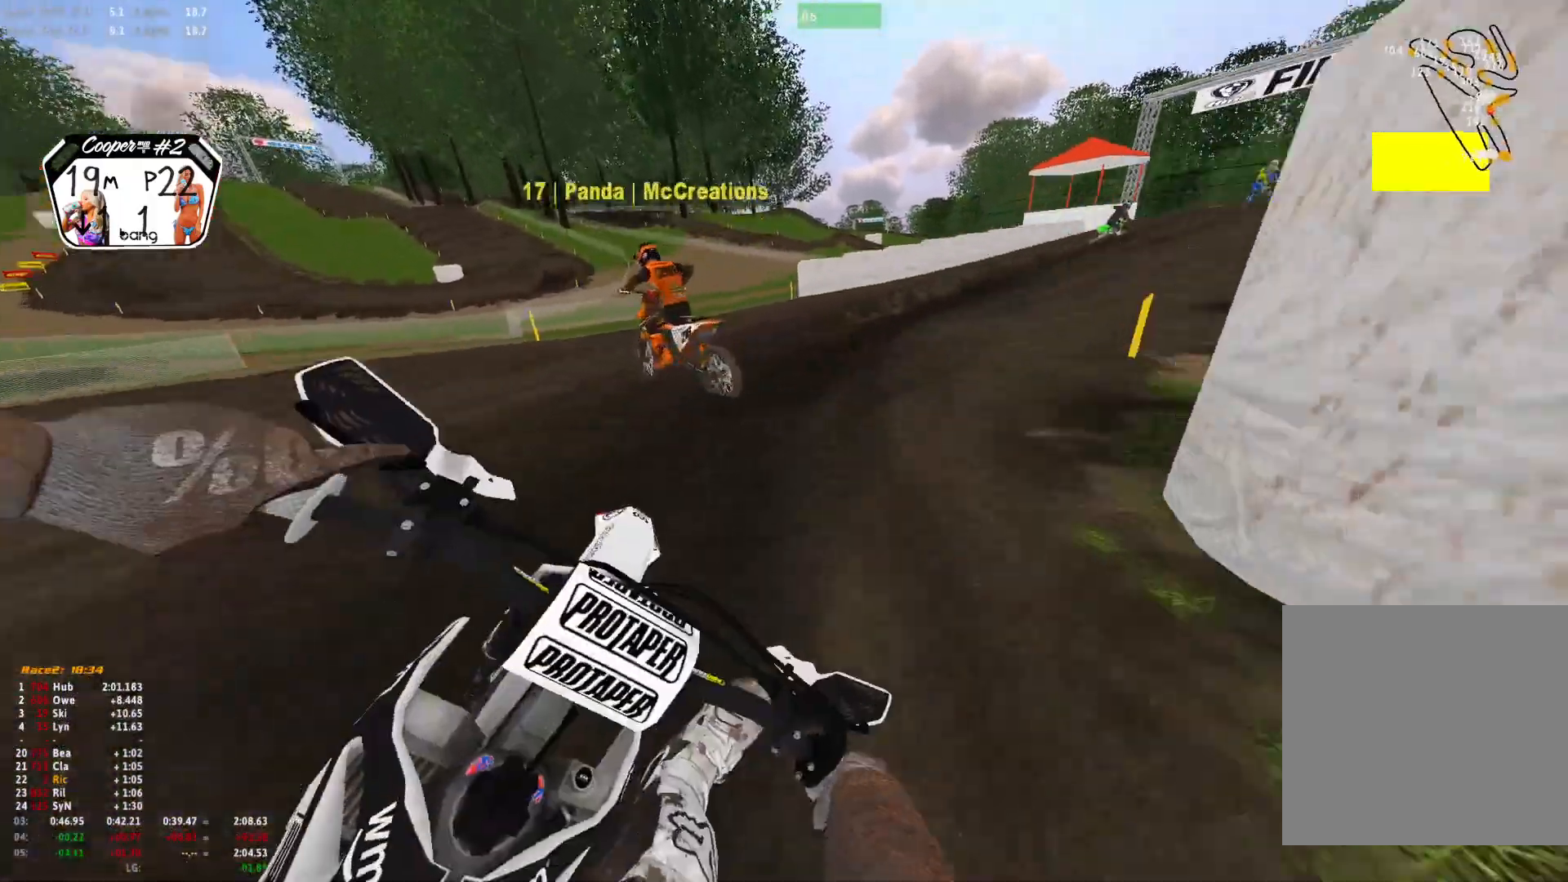
{"dt_ms": 500, "buttons": ["R1"], "left_stick": "right", "right_stick": "down-left", "events": []}
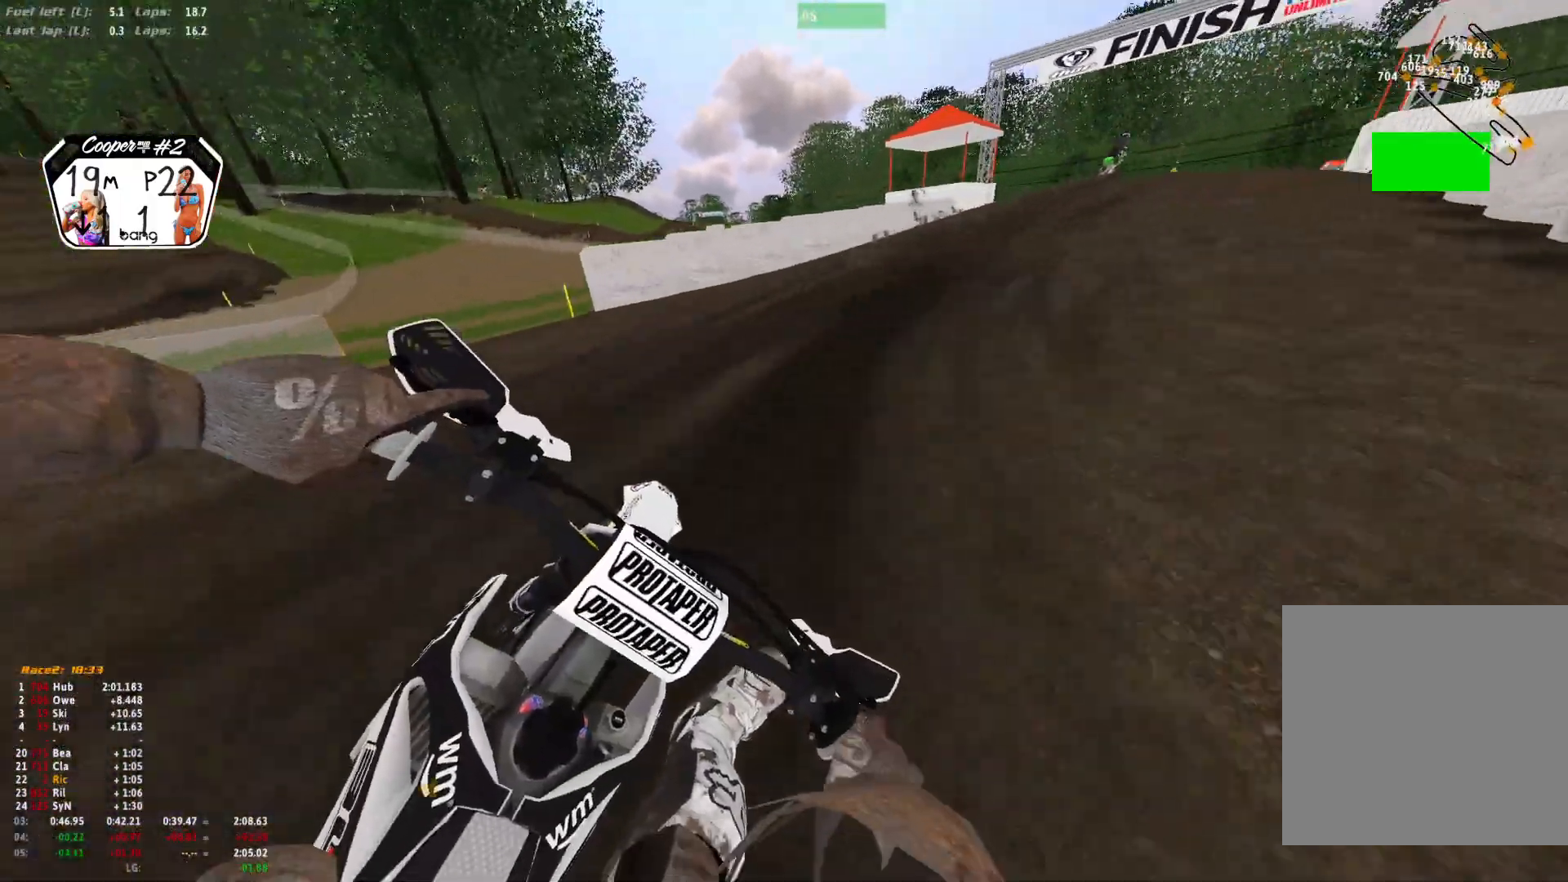
{"dt_ms": 500, "buttons": ["R1"], "left_stick": "right", "right_stick": "down", "events": [[433, "right_stick", "down"]]}
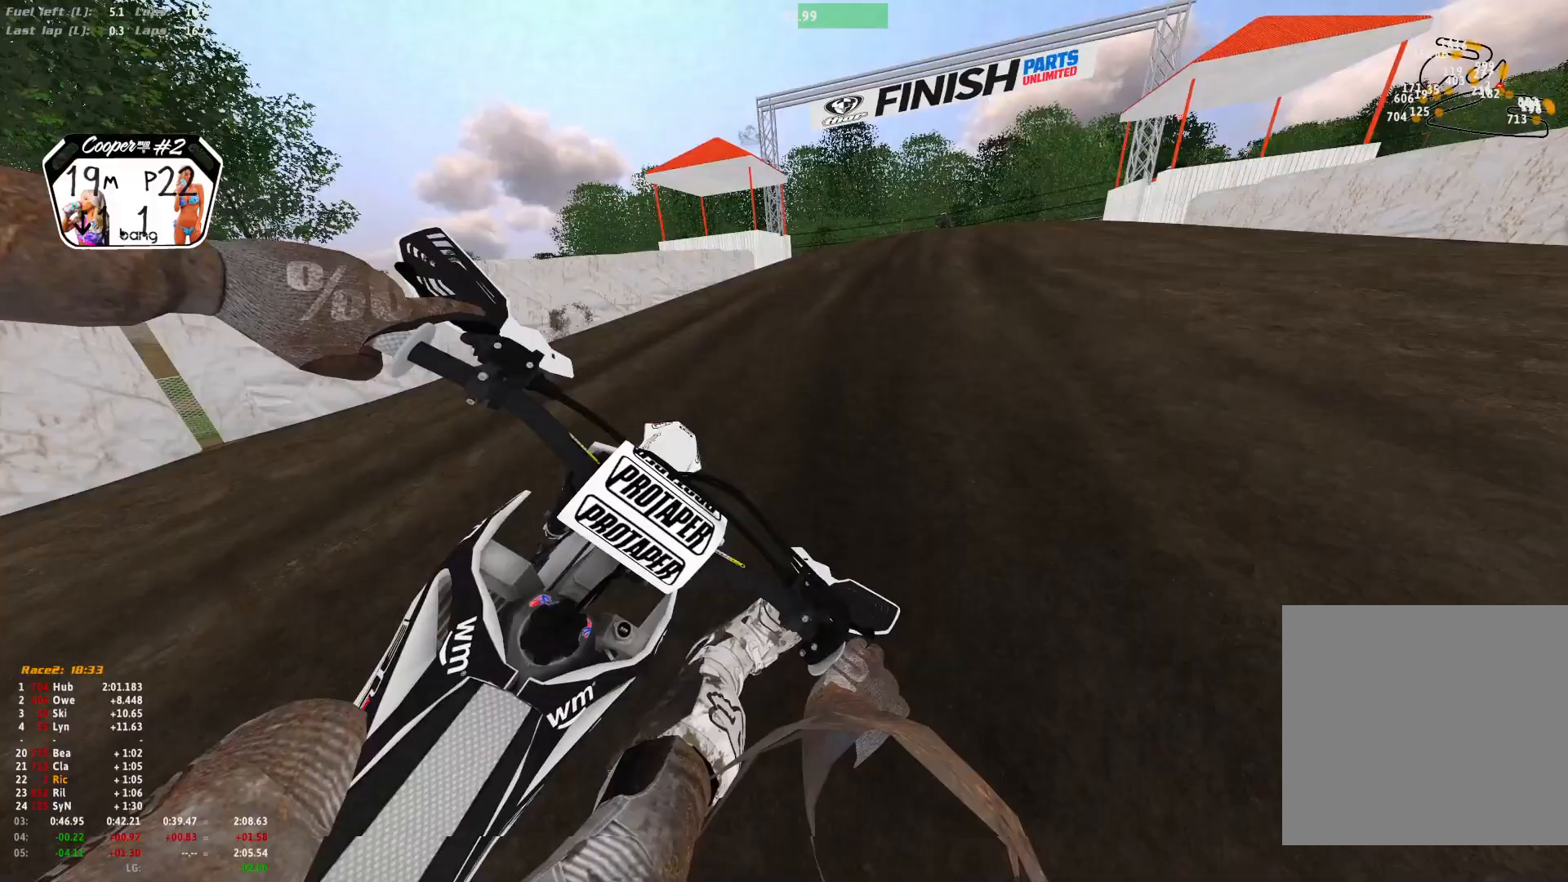
{"dt_ms": 500, "buttons": ["R1"], "left_stick": "right", "right_stick": "down", "events": [[333, "right_stick", "center"], [500, "right_stick", "down"]]}
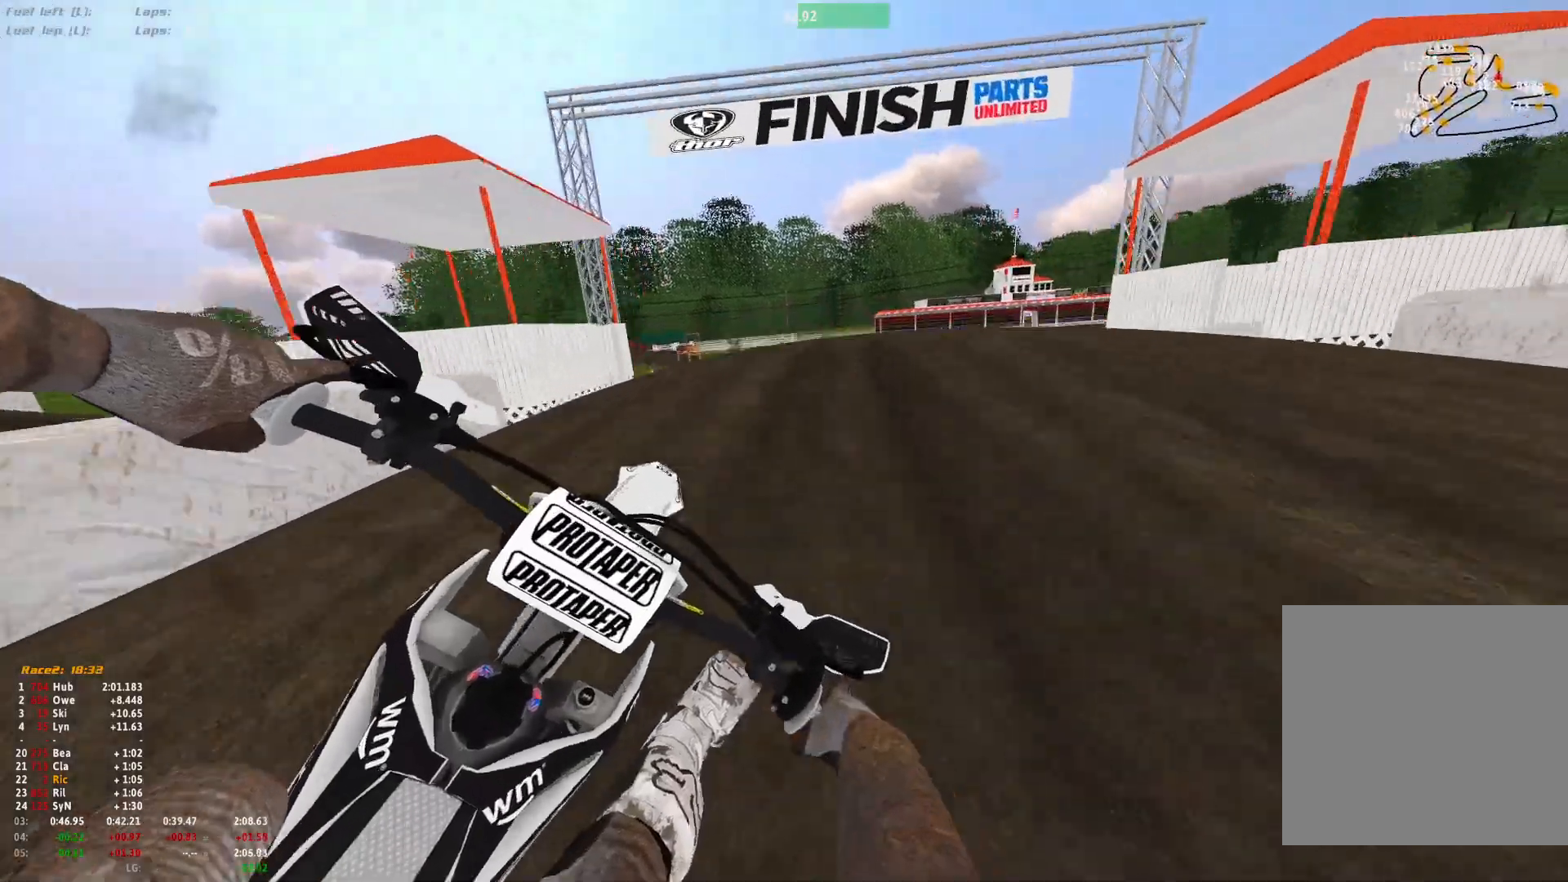
{"dt_ms": 500, "buttons": [], "left_stick": "left", "right_stick": "down-left", "events": [[400, "left_stick", "center"], [400, "right_stick", "down-left"], [467, "R1", "up"], [467, "left_stick", "left"]]}